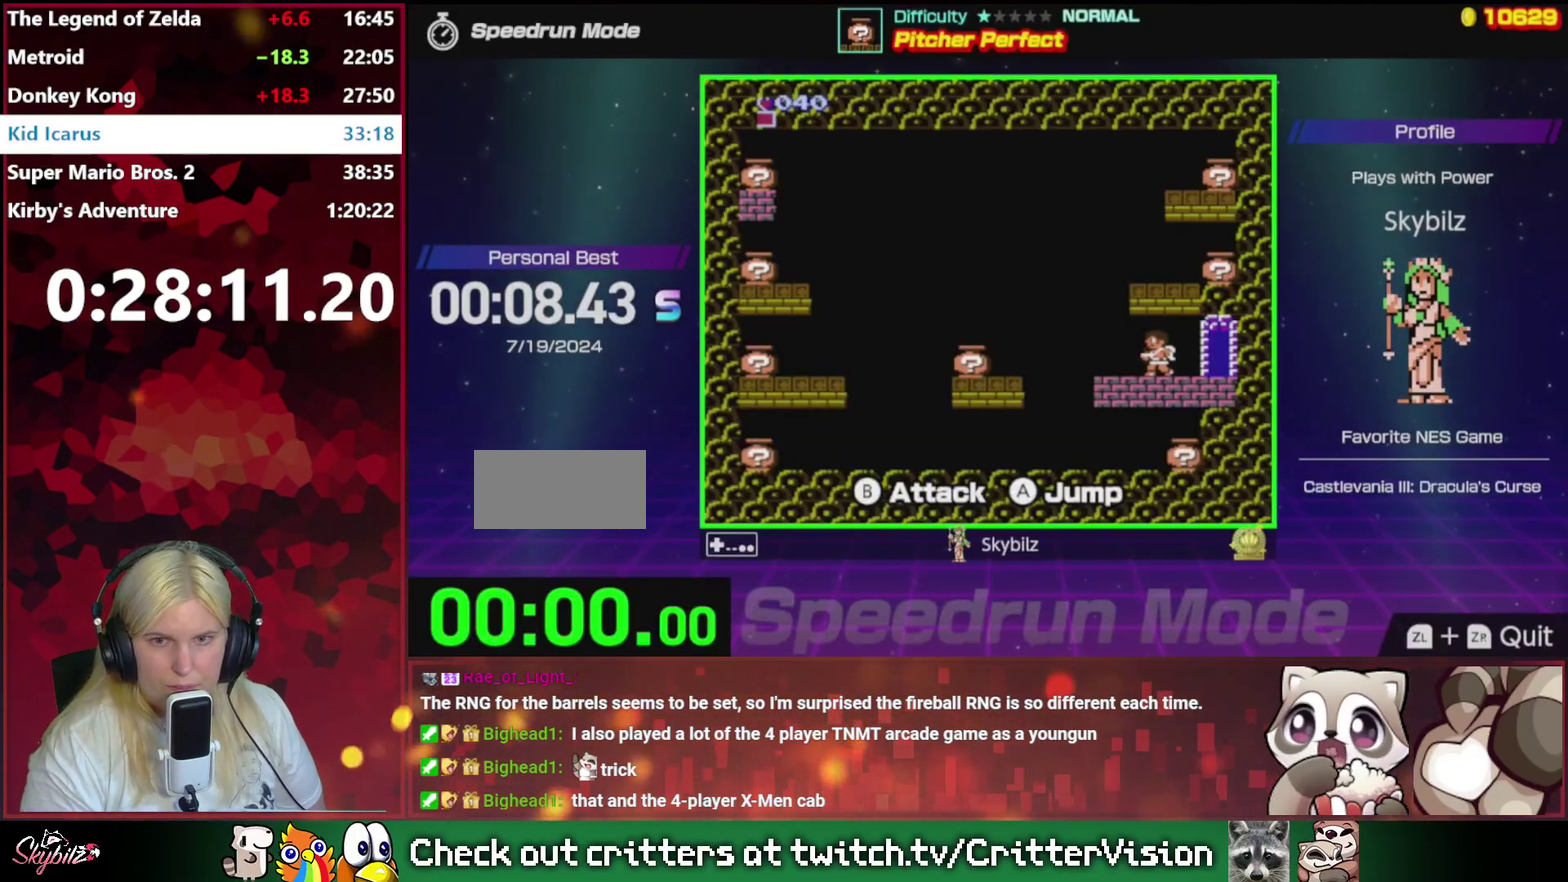
Gameplay with a controller (Nintendo layout); each line is a JSON object with the inputs held at the frame after it. "events" lists button and stick changes between this image and that frame as [ms after this image, input, new state], when the widget could be followed in between. Not read: L3 R3.
{"buttons": [], "events": []}
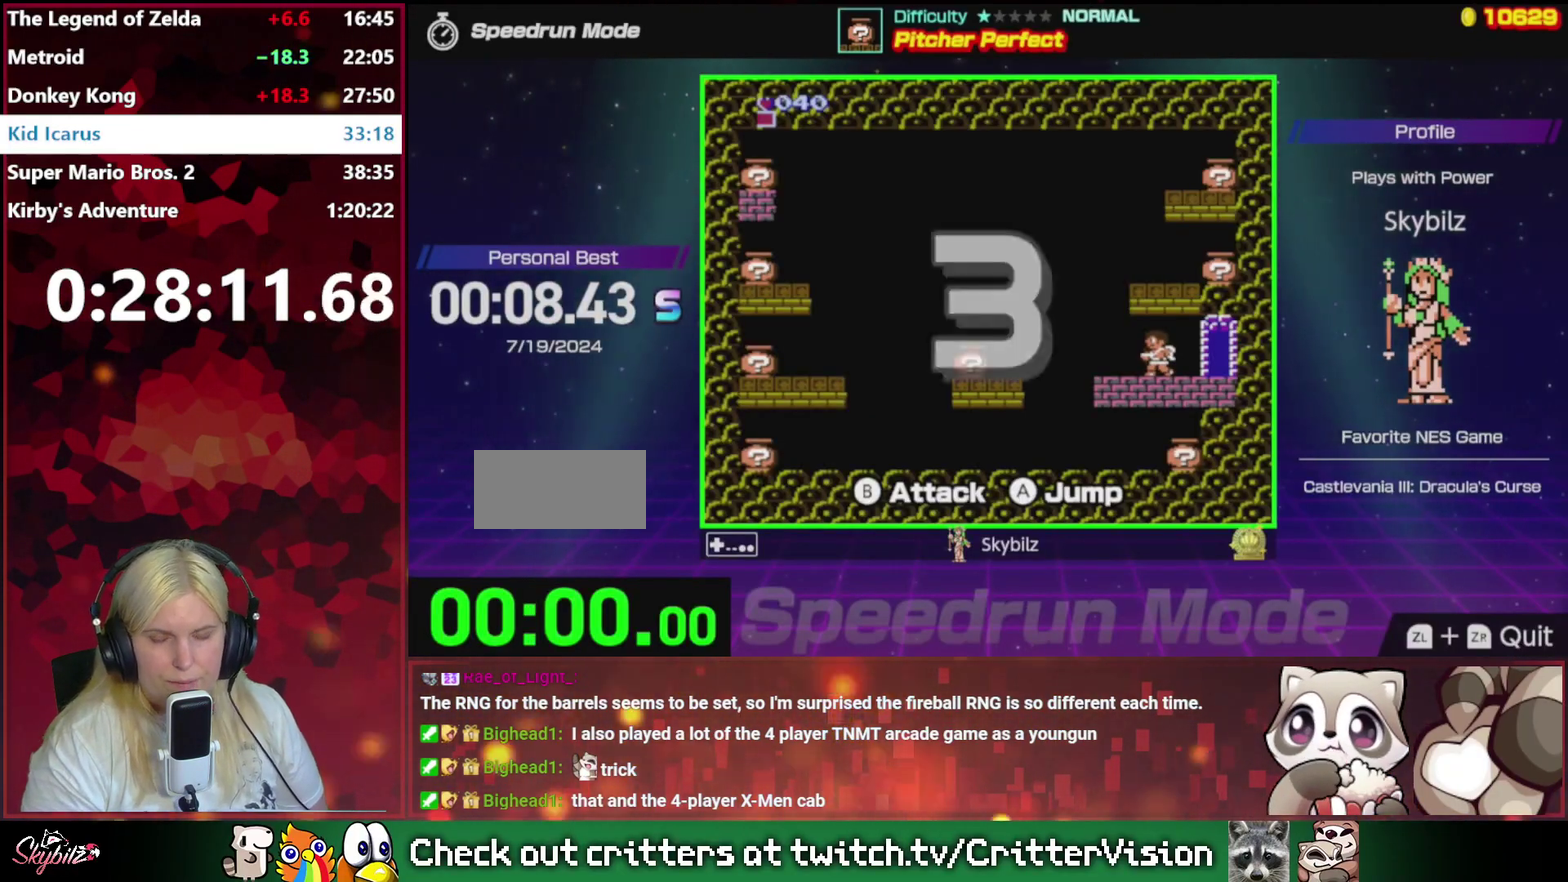
{"buttons": [], "events": []}
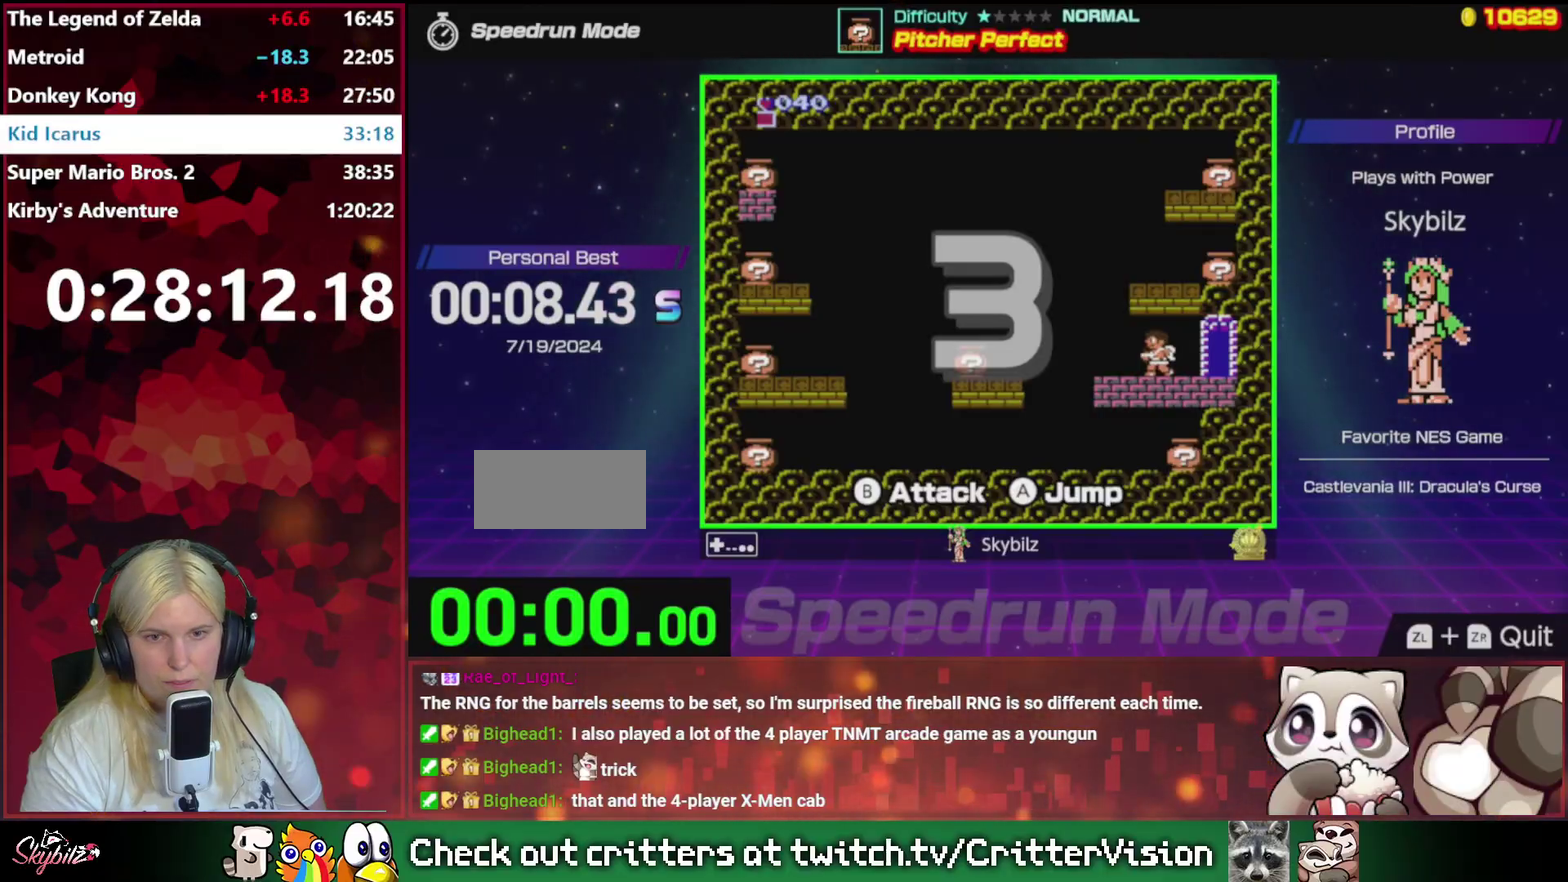
{"buttons": [], "events": []}
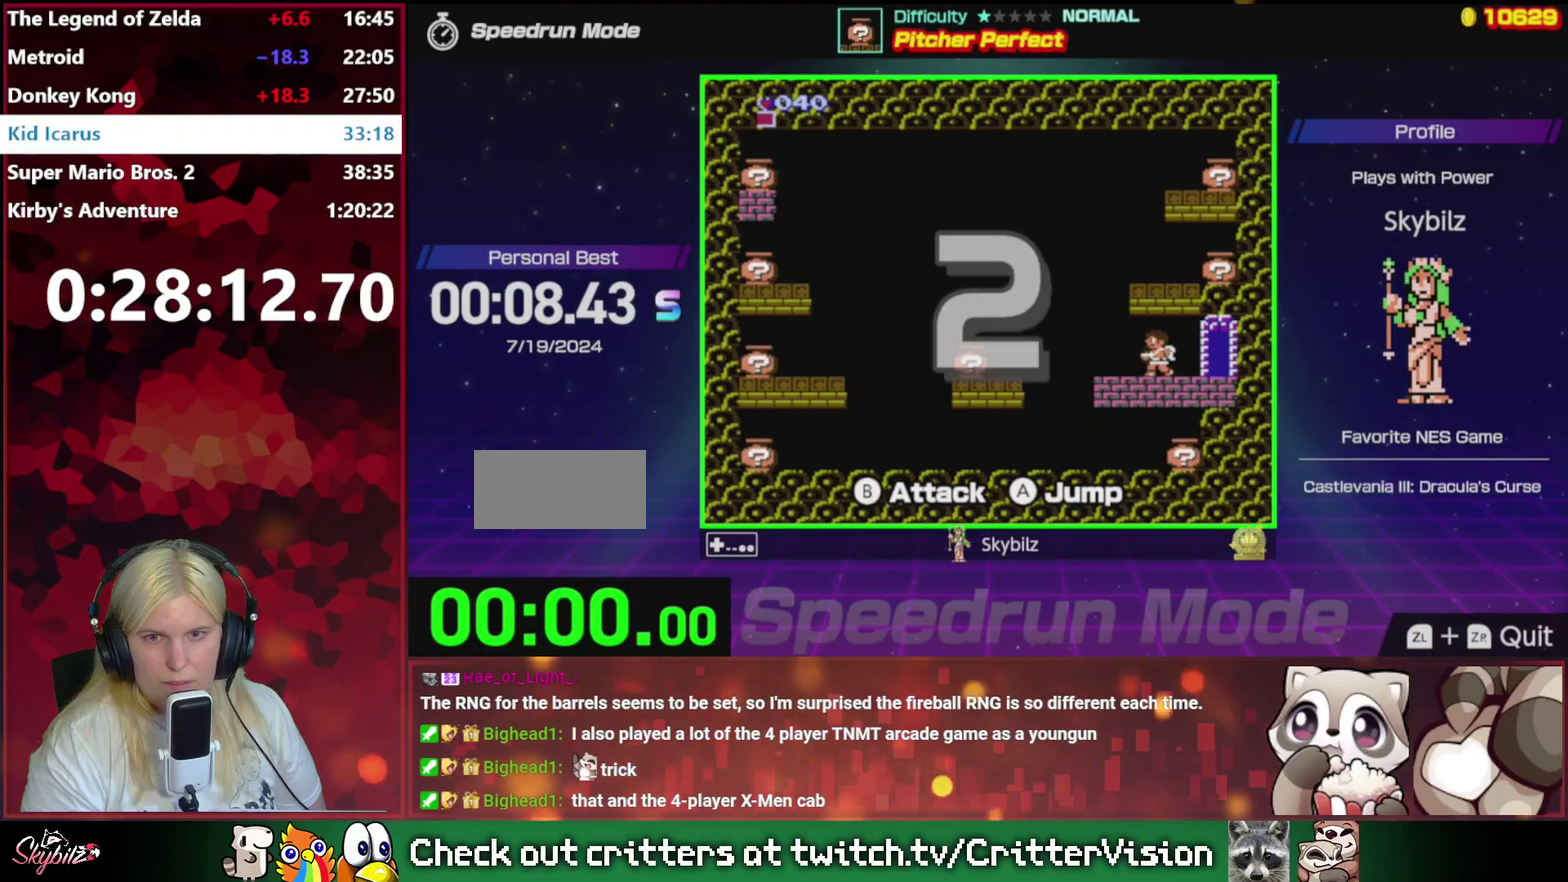
{"buttons": ["DPAD_LEFT"], "events": [[33, "DPAD_LEFT", "down"]]}
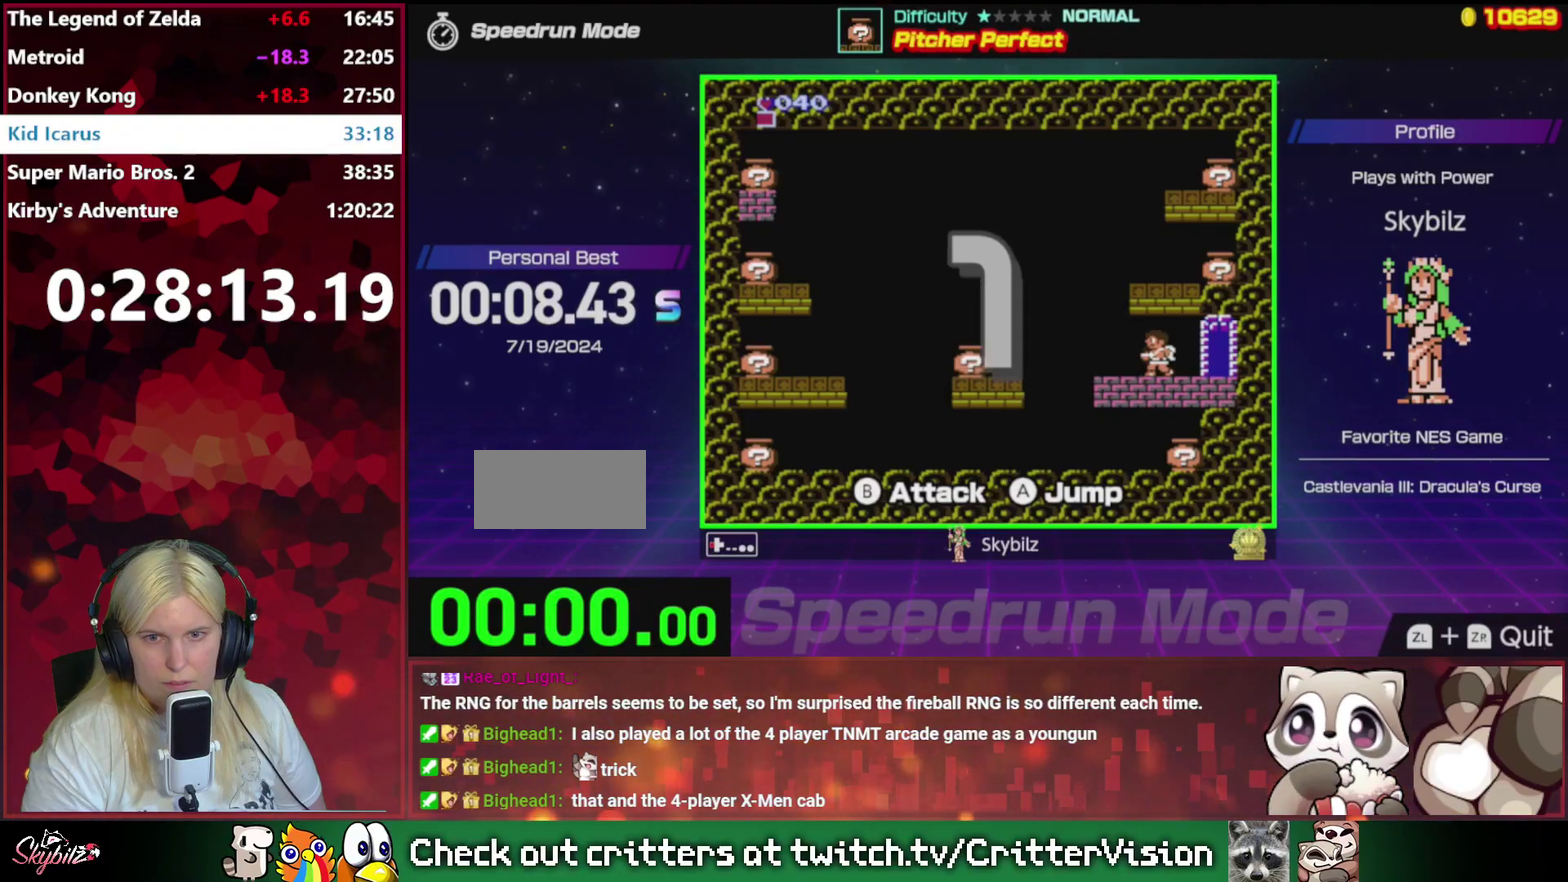
{"buttons": ["DPAD_LEFT"], "events": []}
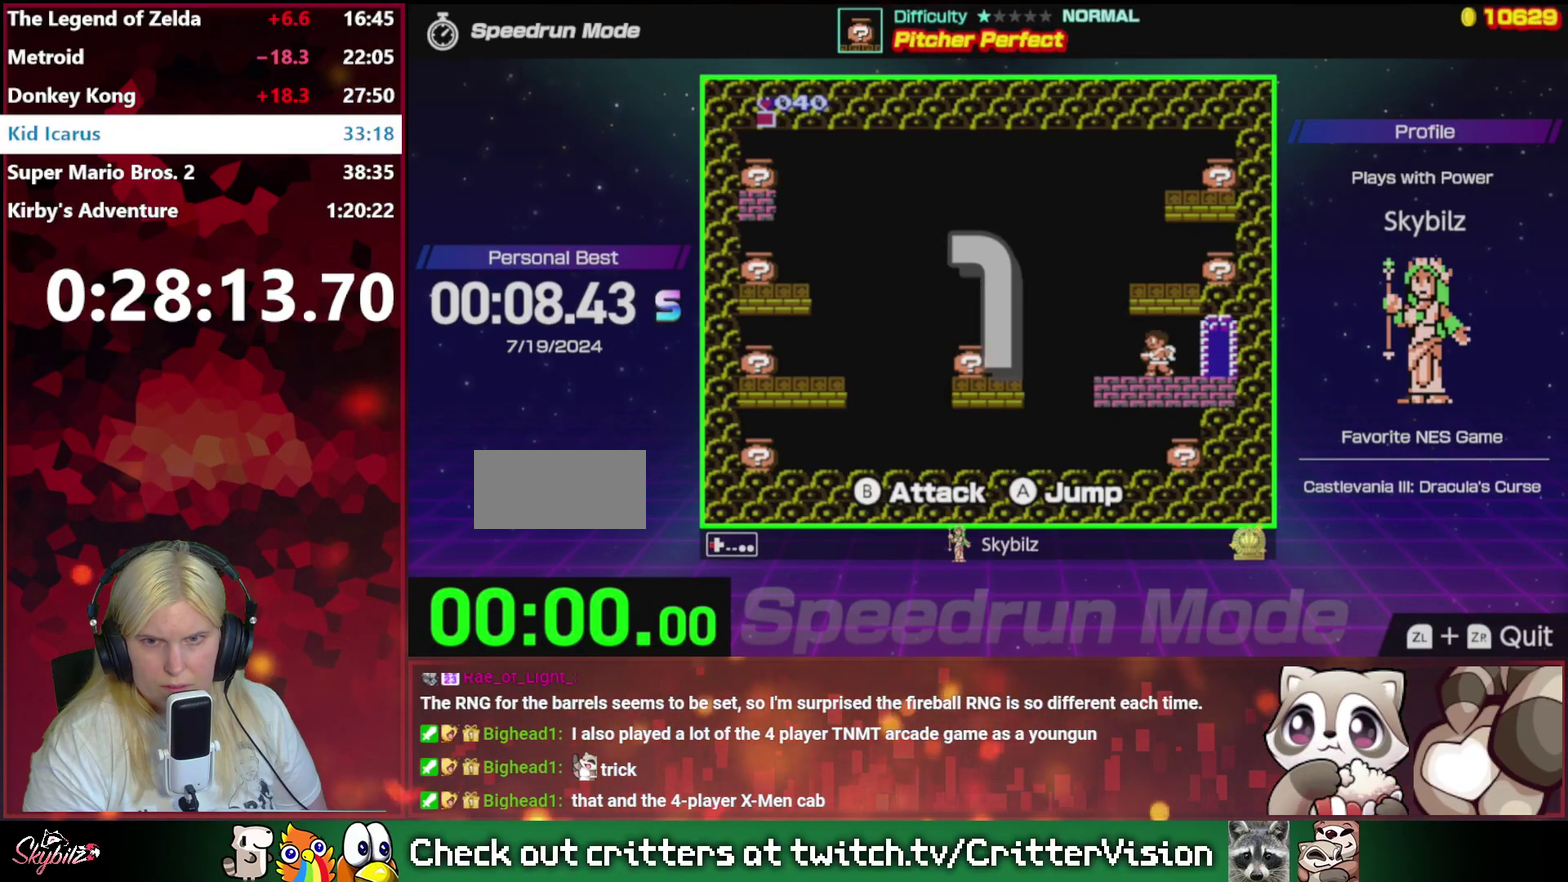
{"buttons": ["DPAD_LEFT"], "events": []}
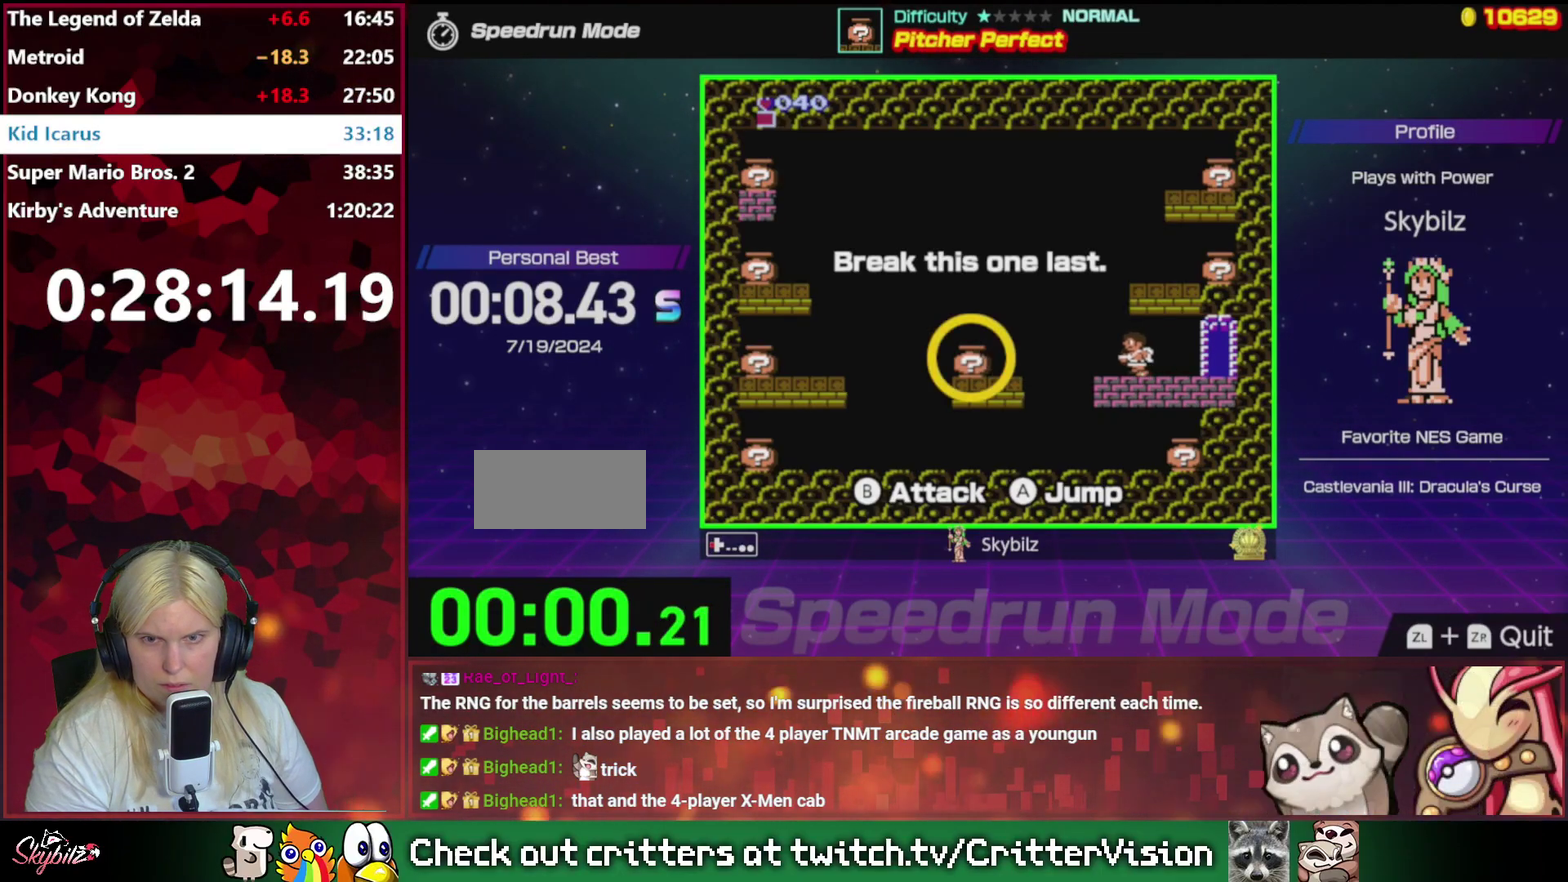
{"buttons": [], "events": [[167, "DPAD_LEFT", "up"], [267, "DPAD_RIGHT", "down"], [367, "DPAD_RIGHT", "up"]]}
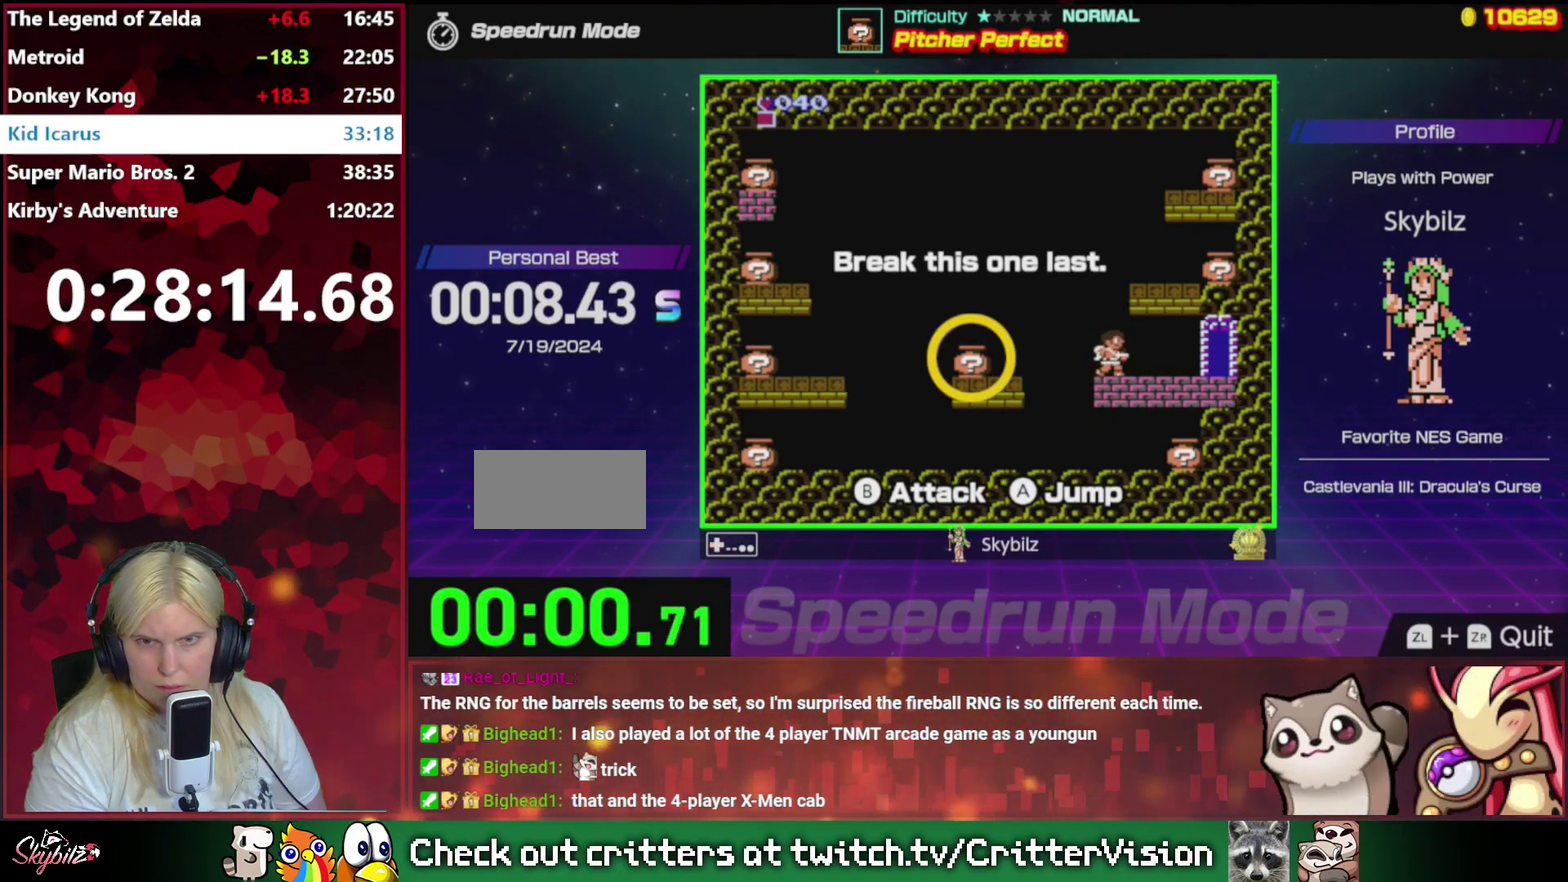
{"buttons": ["B"], "events": [[67, "A", "down"], [300, "DPAD_RIGHT", "down"], [367, "A", "up"], [467, "B", "down"], [467, "DPAD_RIGHT", "up"]]}
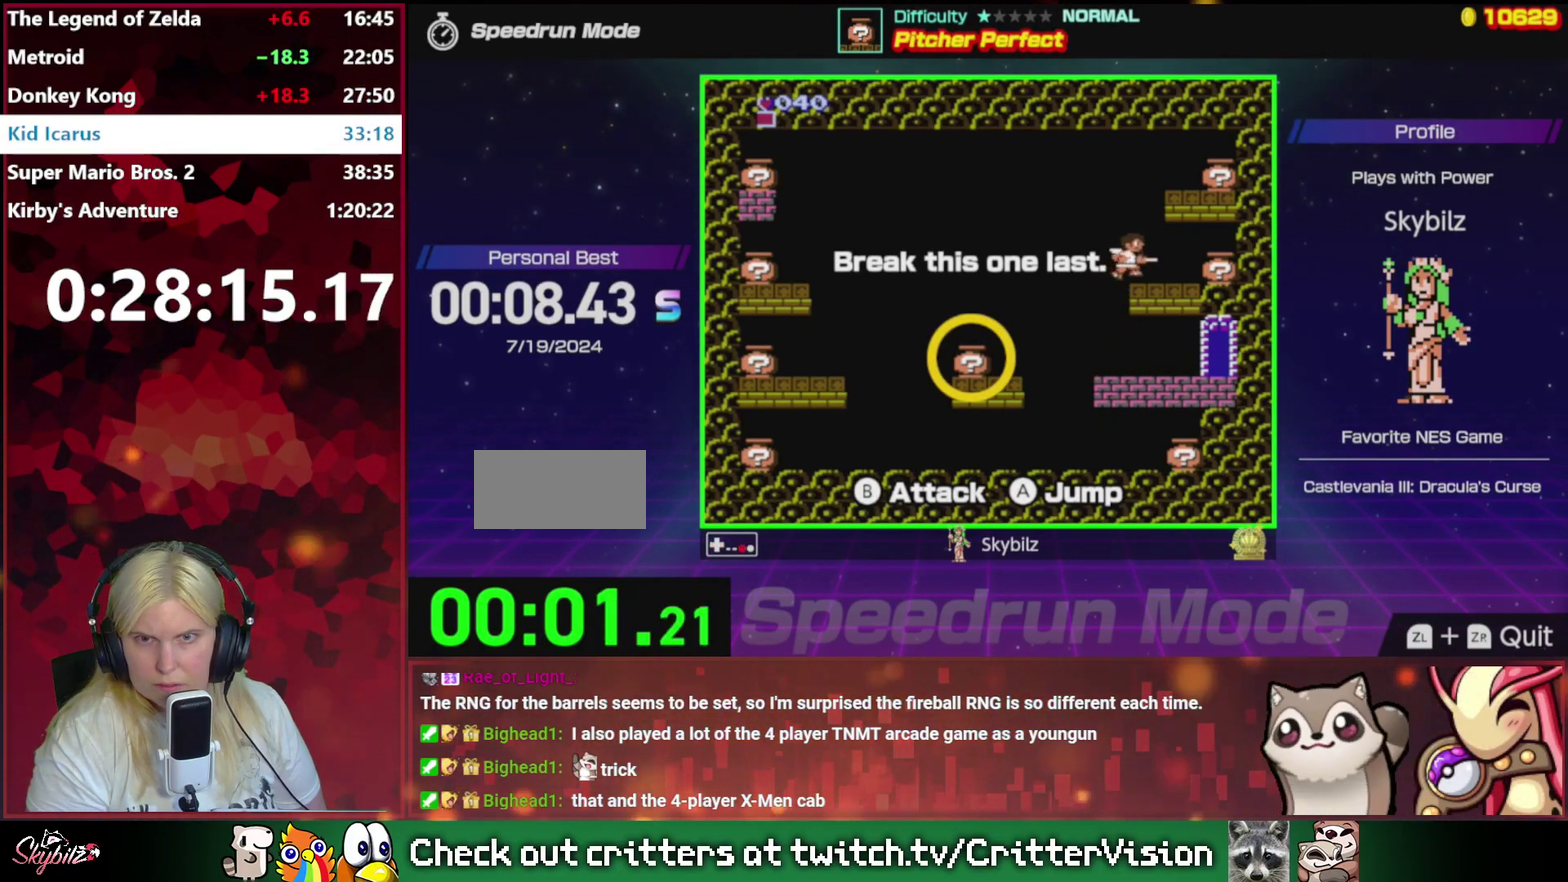
{"buttons": ["DPAD_LEFT"], "events": [[67, "B", "up"], [333, "DPAD_LEFT", "down"]]}
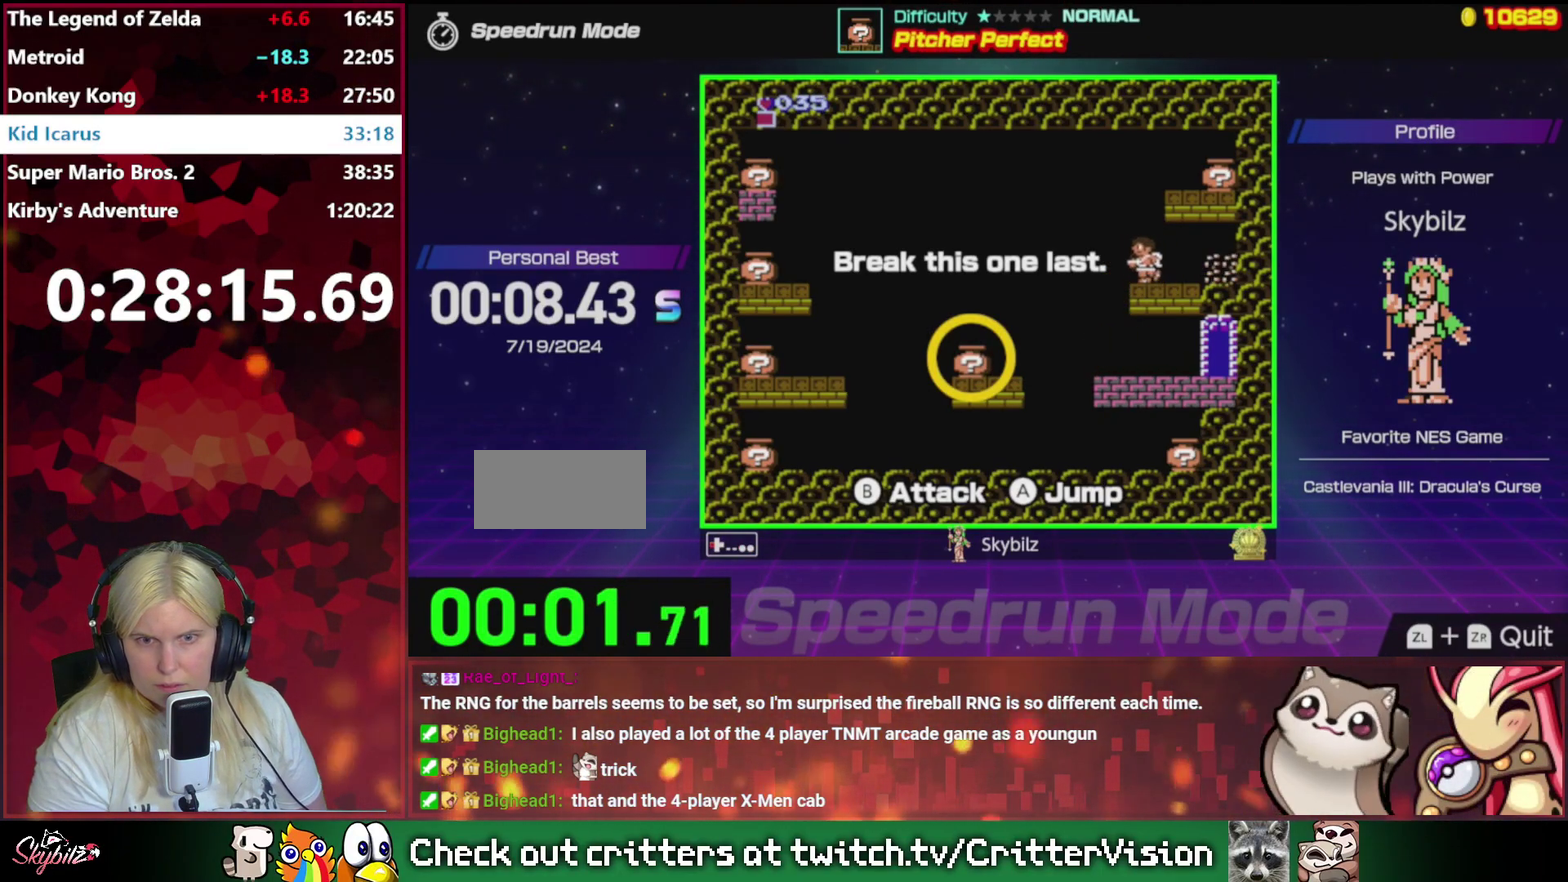
{"buttons": ["B", "DPAD_RIGHT"], "events": [[67, "A", "down"], [100, "DPAD_LEFT", "up"], [133, "DPAD_RIGHT", "down"], [333, "A", "up"], [433, "B", "down"]]}
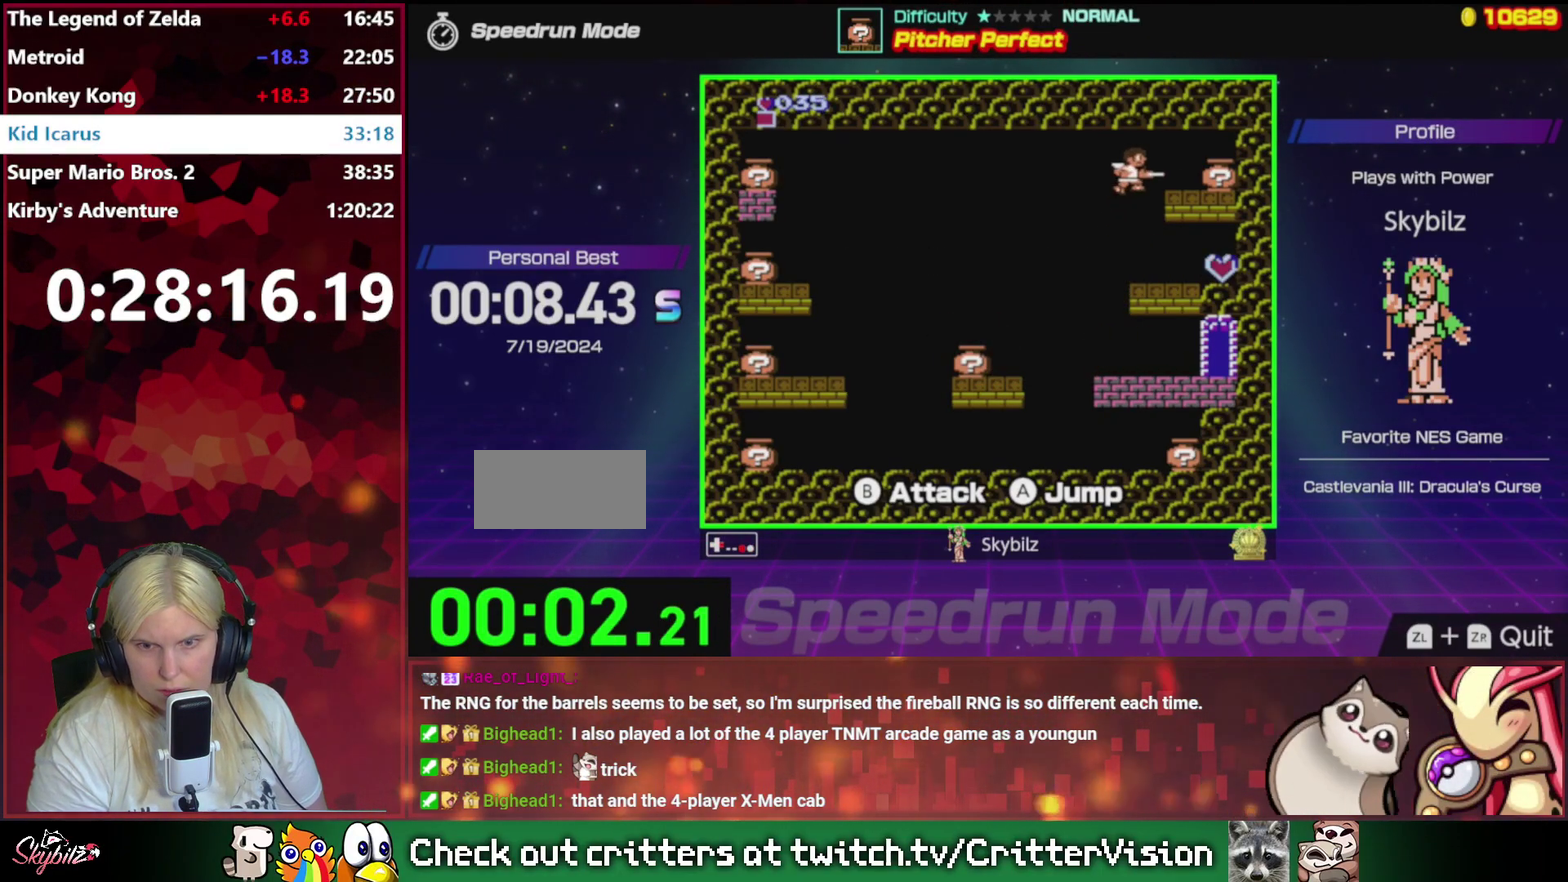
{"buttons": ["DPAD_LEFT"], "events": [[33, "DPAD_RIGHT", "up"], [67, "B", "up"], [100, "DPAD_LEFT", "down"], [133, "DPAD_DOWN", "down"], [233, "DPAD_DOWN", "up"]]}
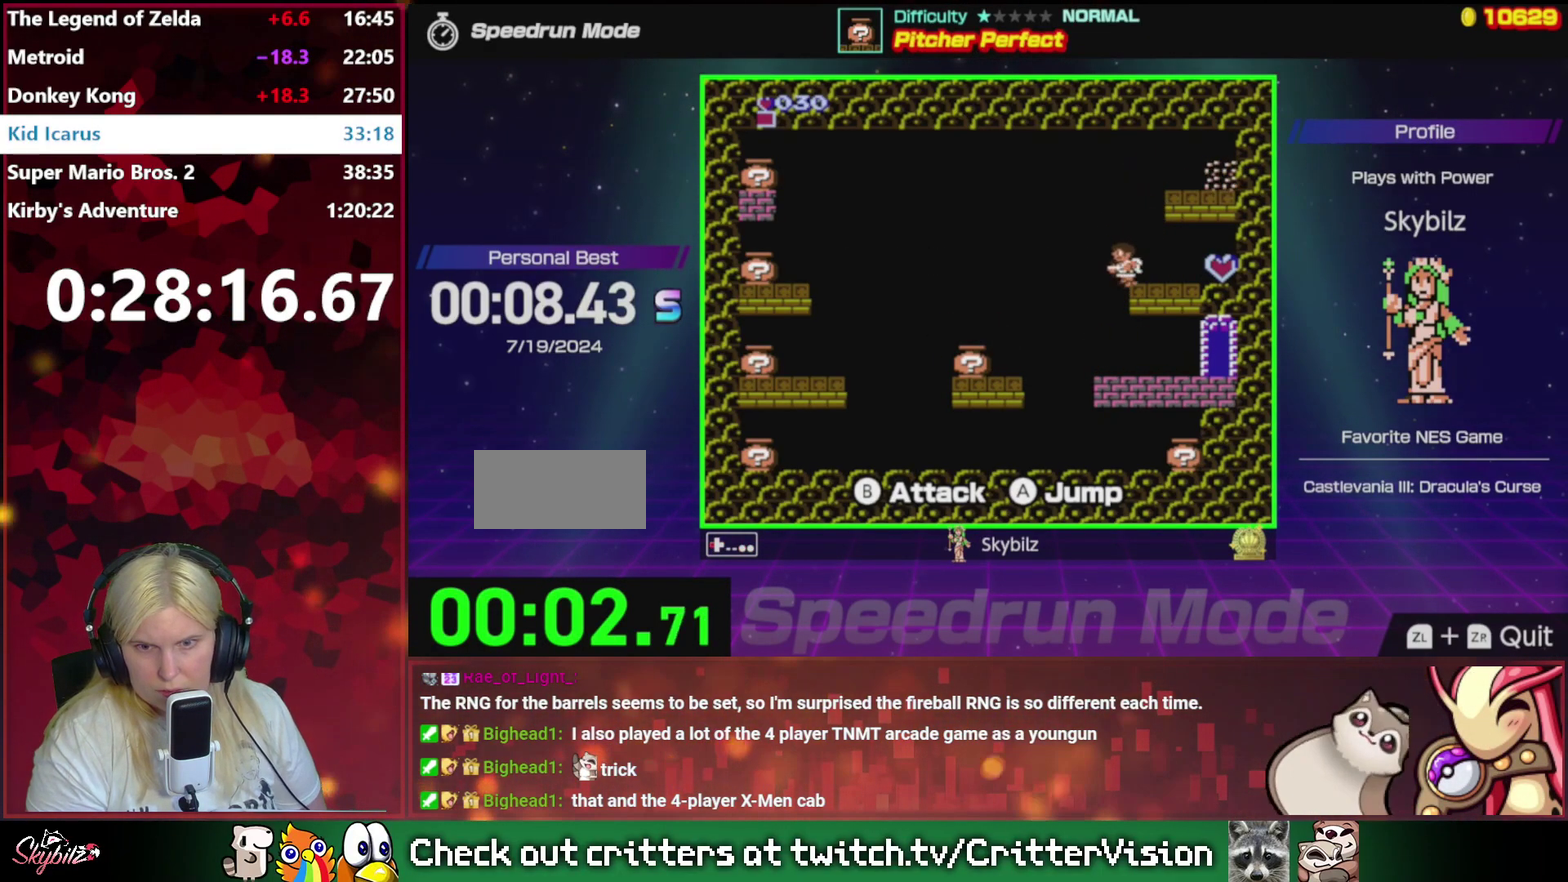
{"buttons": ["DPAD_RIGHT"], "events": [[333, "DPAD_LEFT", "up"], [433, "DPAD_RIGHT", "down"]]}
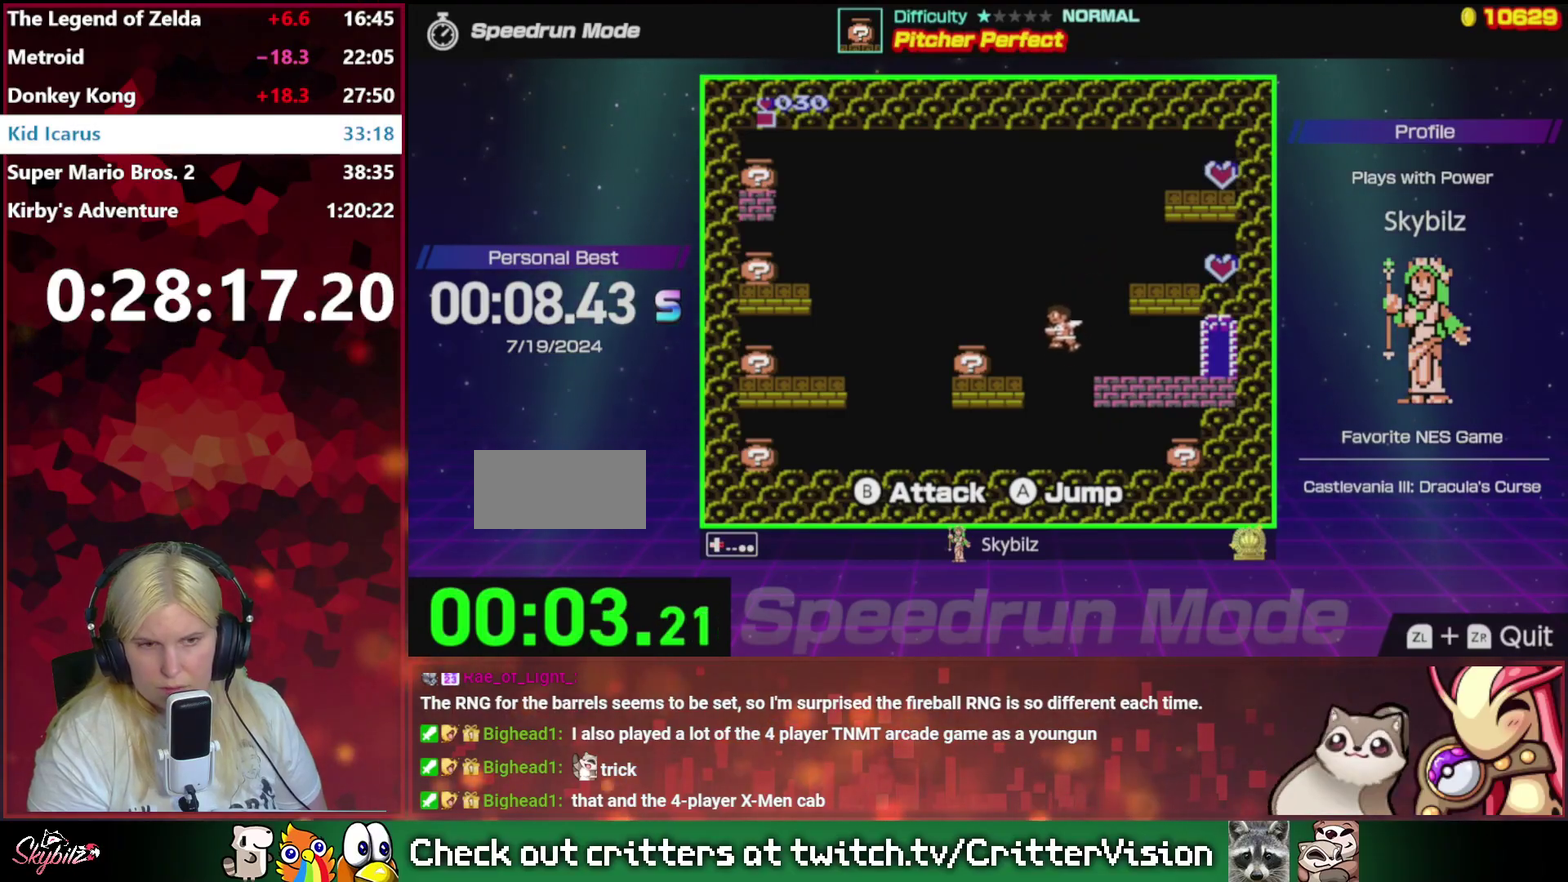
{"buttons": [], "events": [[33, "DPAD_RIGHT", "up"], [133, "DPAD_RIGHT", "down"], [333, "B", "down"], [333, "DPAD_RIGHT", "up"], [467, "B", "up"]]}
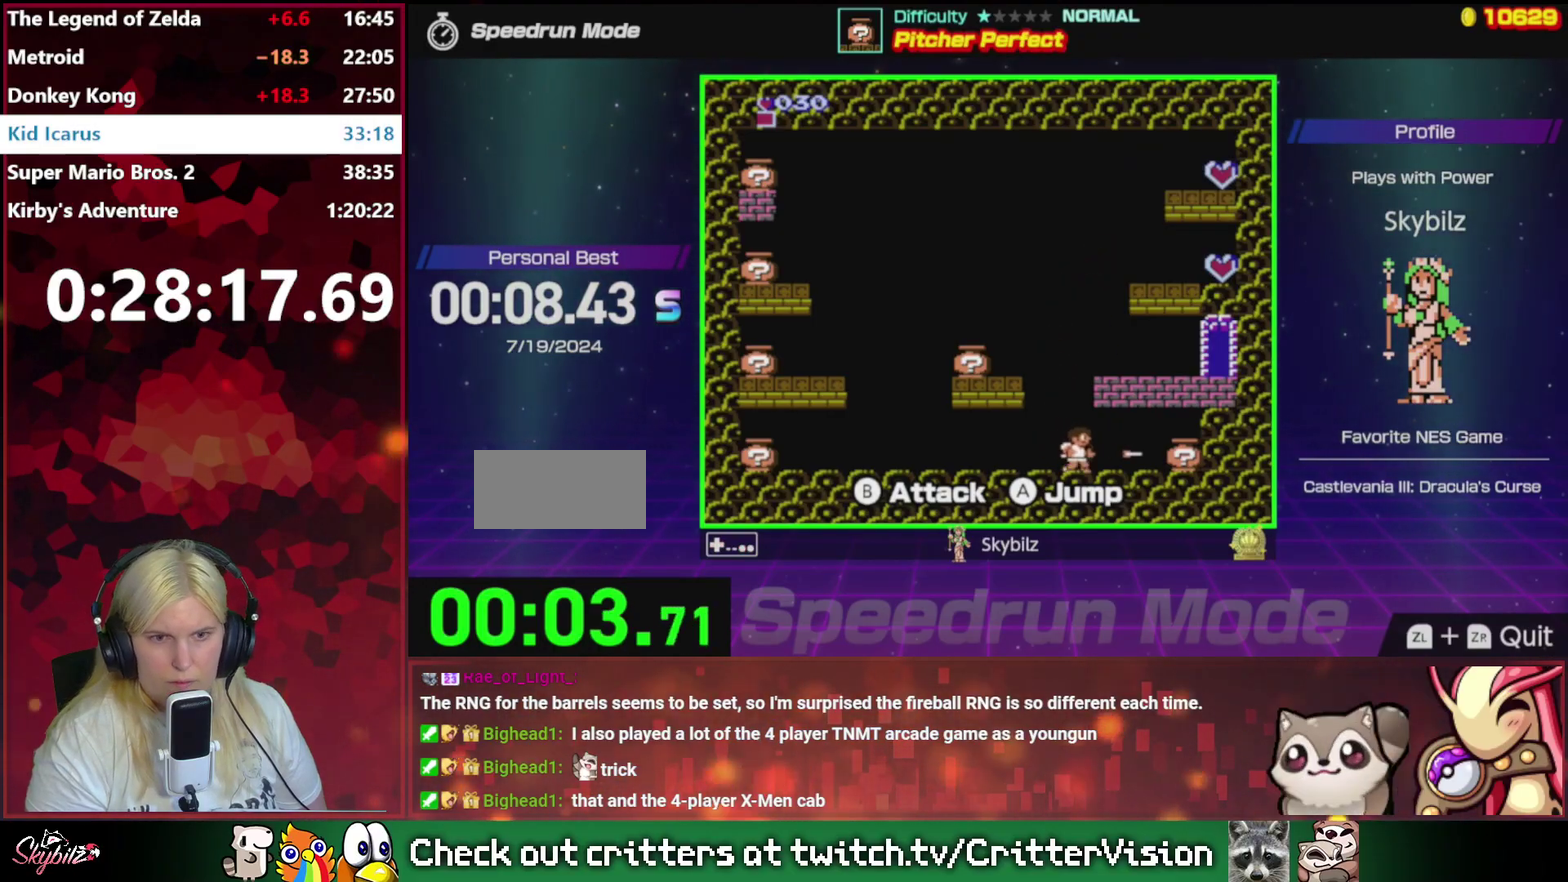
{"buttons": ["DPAD_LEFT"], "events": [[100, "DPAD_LEFT", "down"]]}
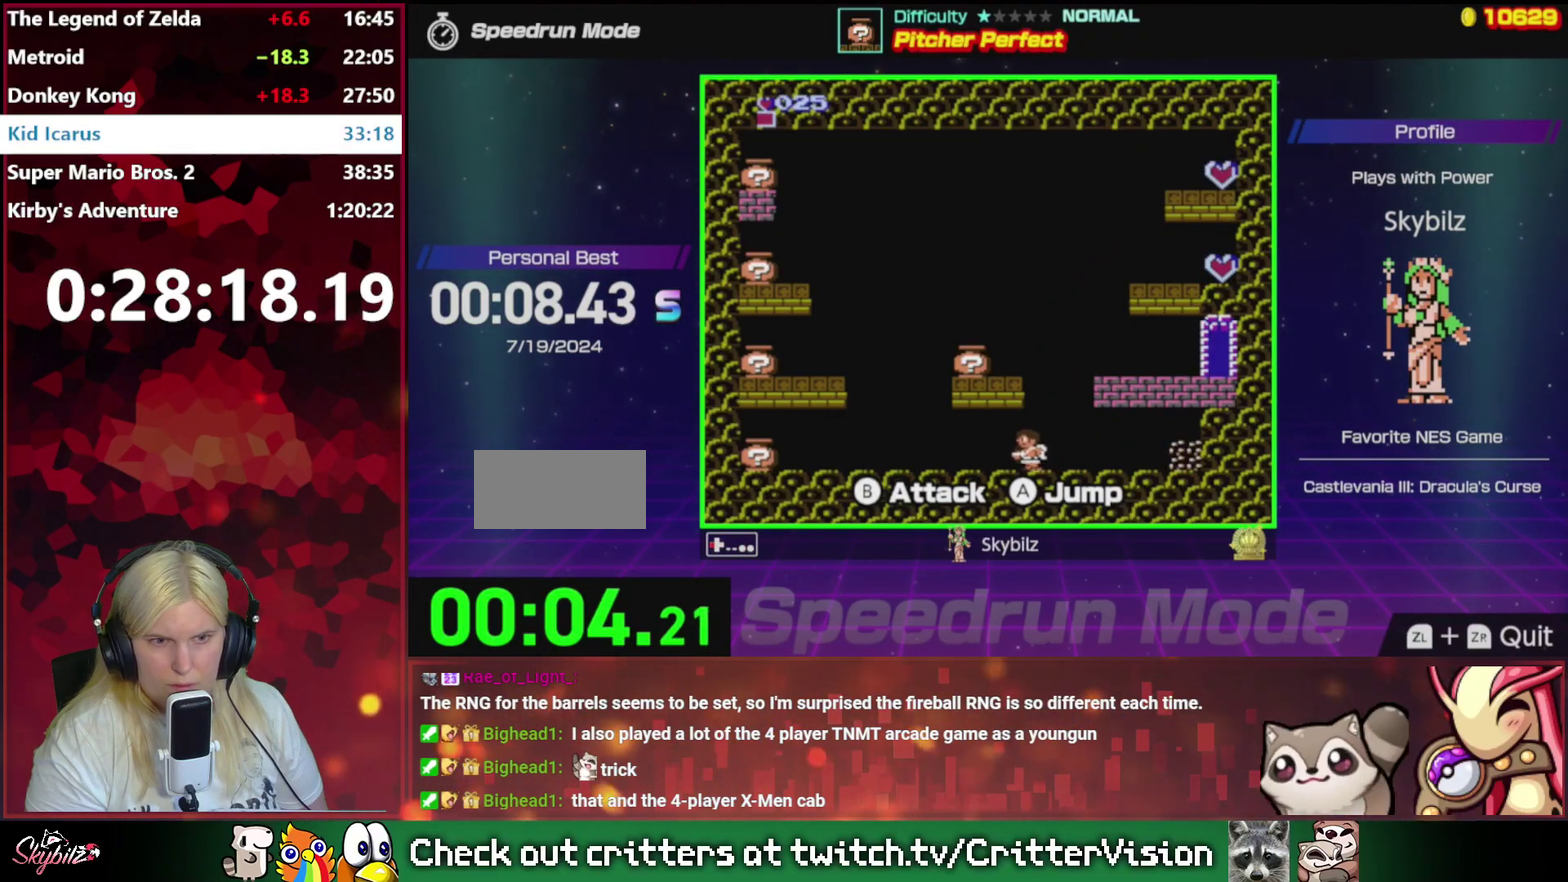
{"buttons": ["DPAD_LEFT"], "events": []}
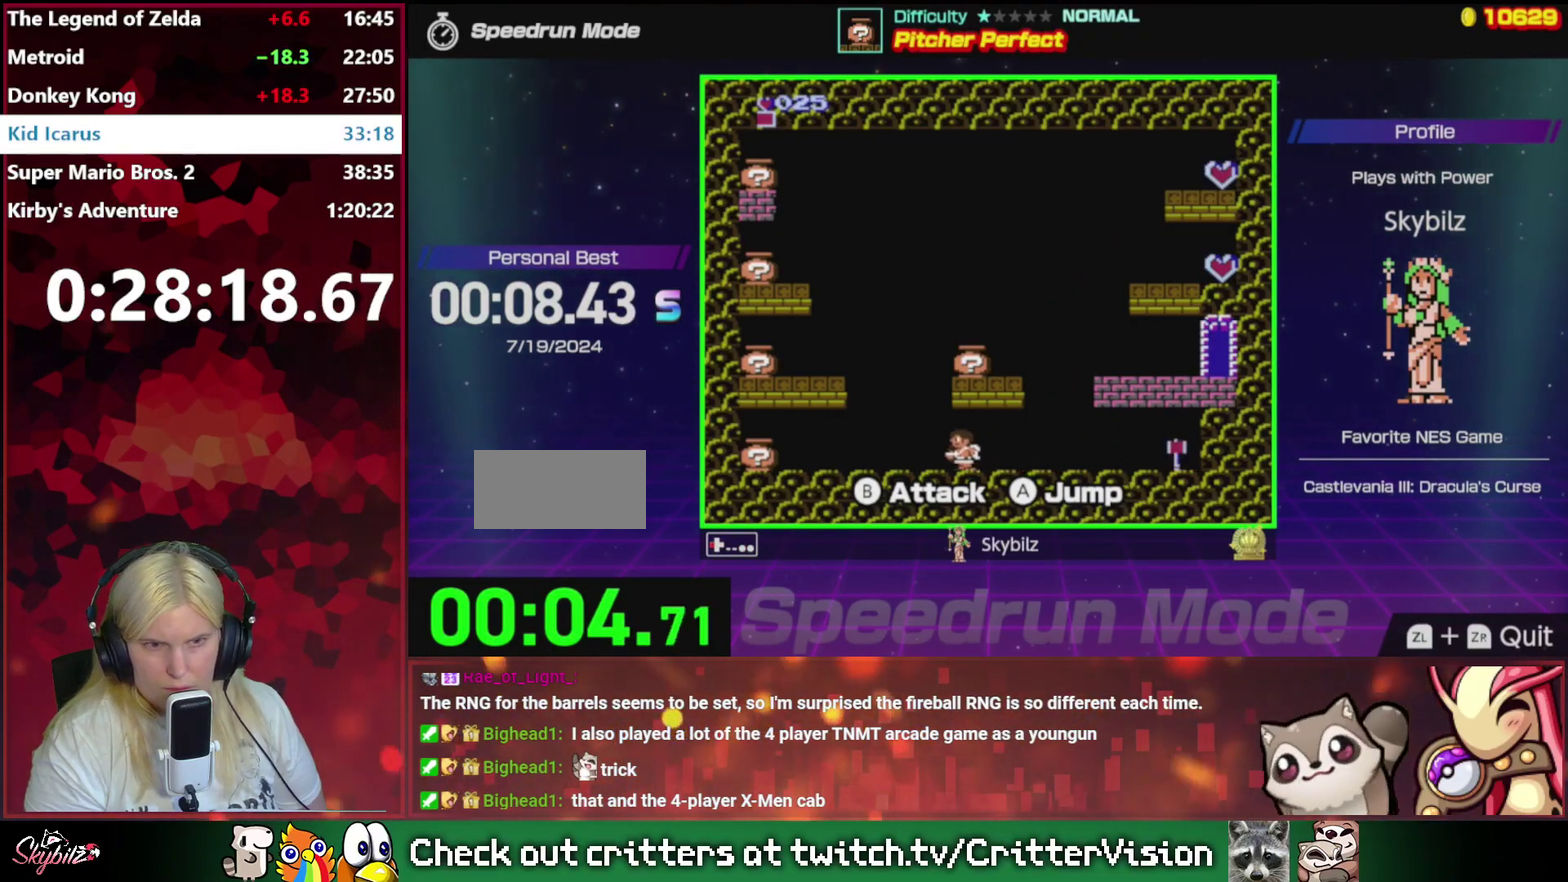
{"buttons": ["DPAD_LEFT"], "events": []}
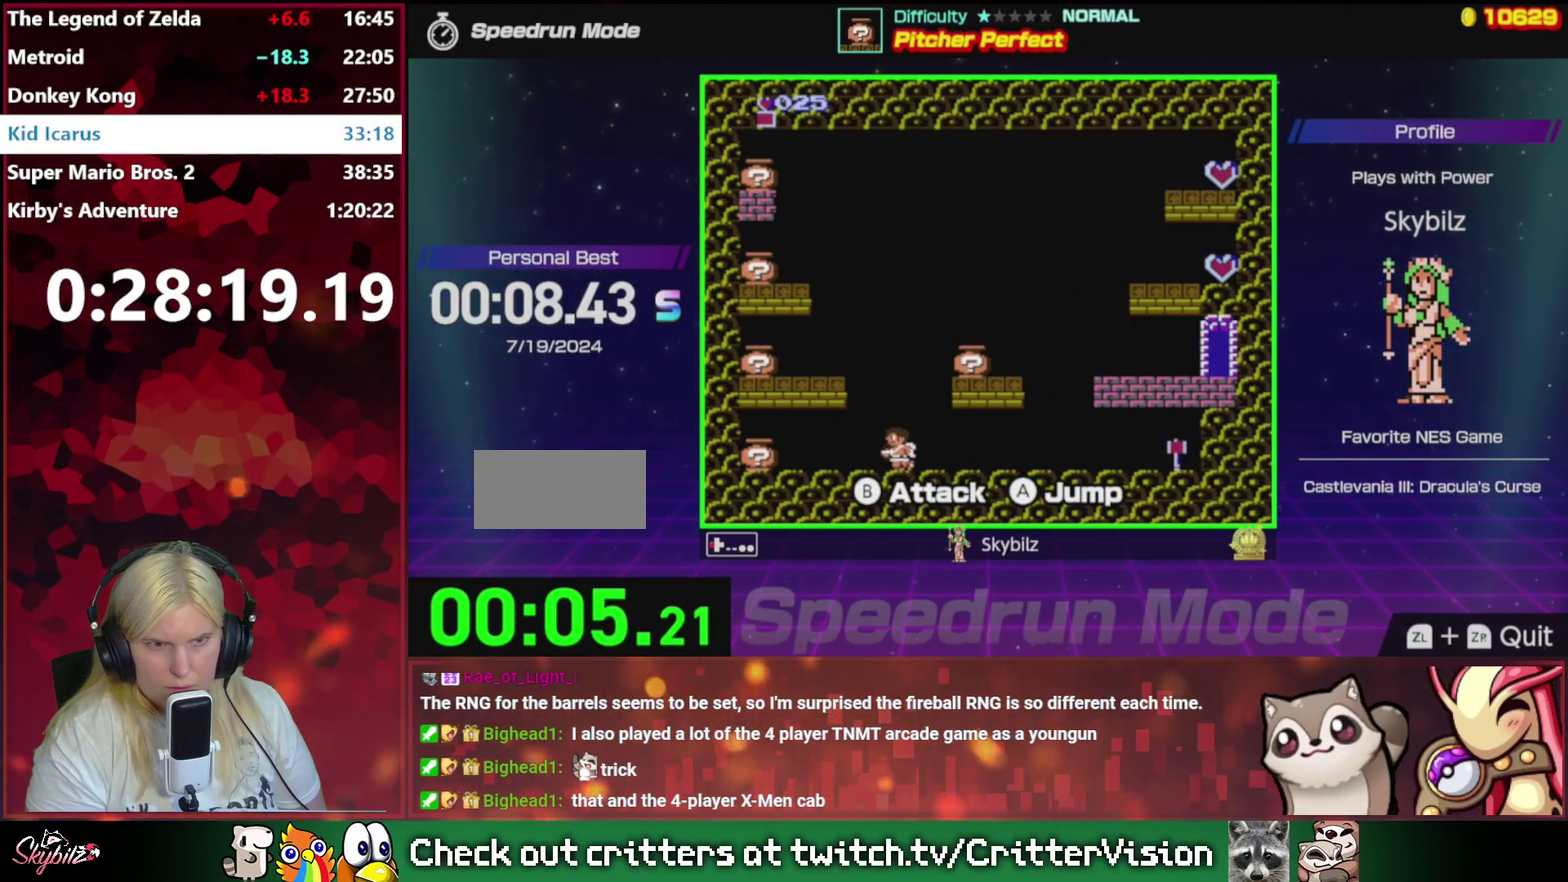
{"buttons": [], "events": [[133, "B", "down"], [133, "DPAD_LEFT", "up"], [267, "B", "up"]]}
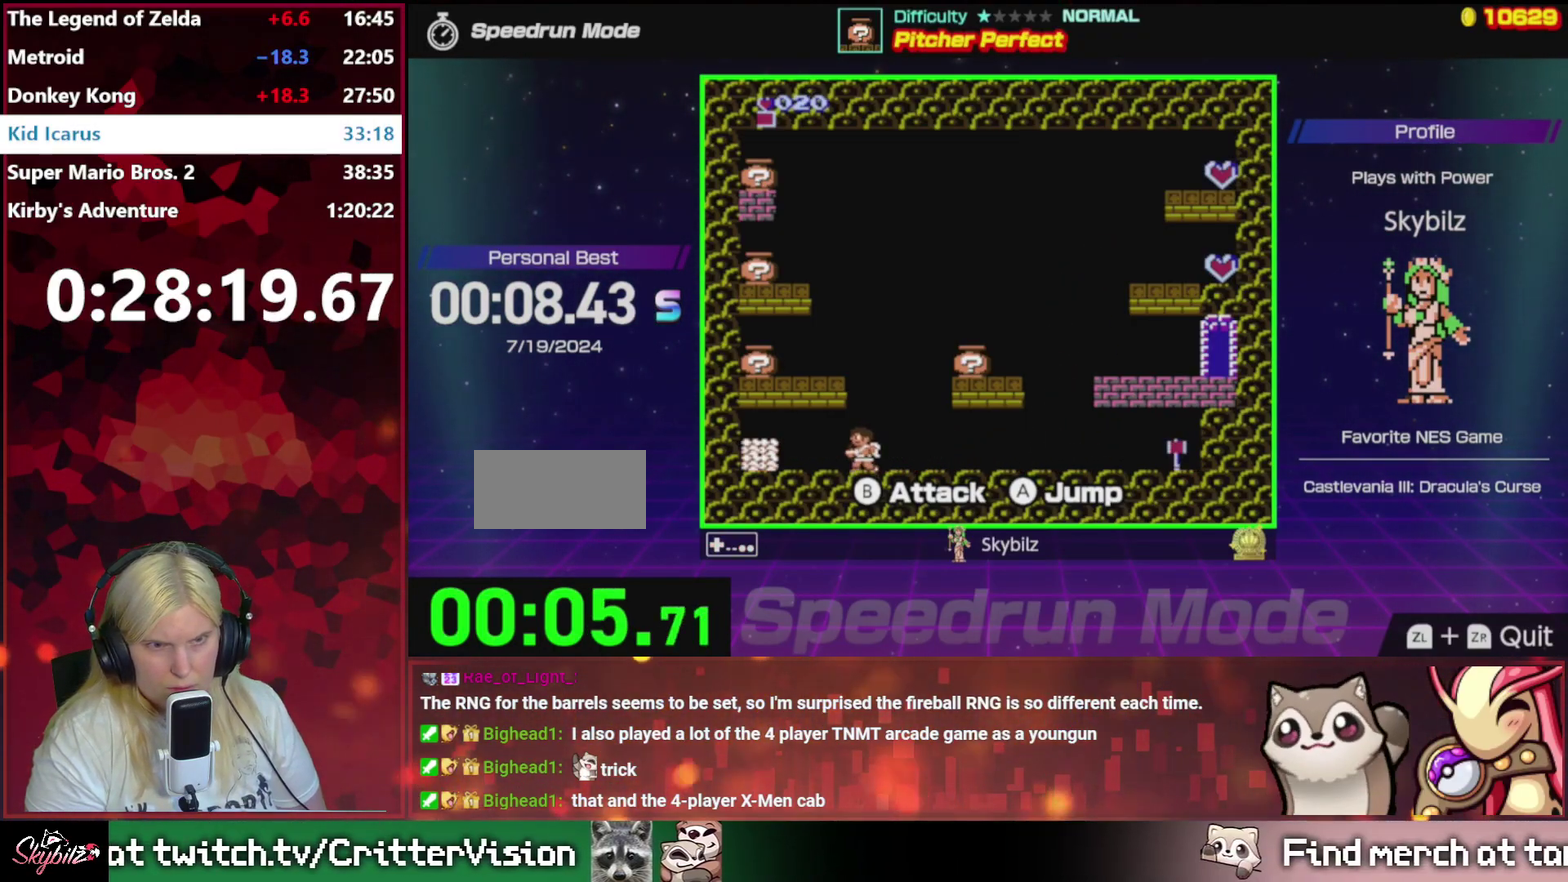
{"buttons": ["A", "DPAD_LEFT"], "events": [[133, "A", "down"], [367, "DPAD_LEFT", "down"]]}
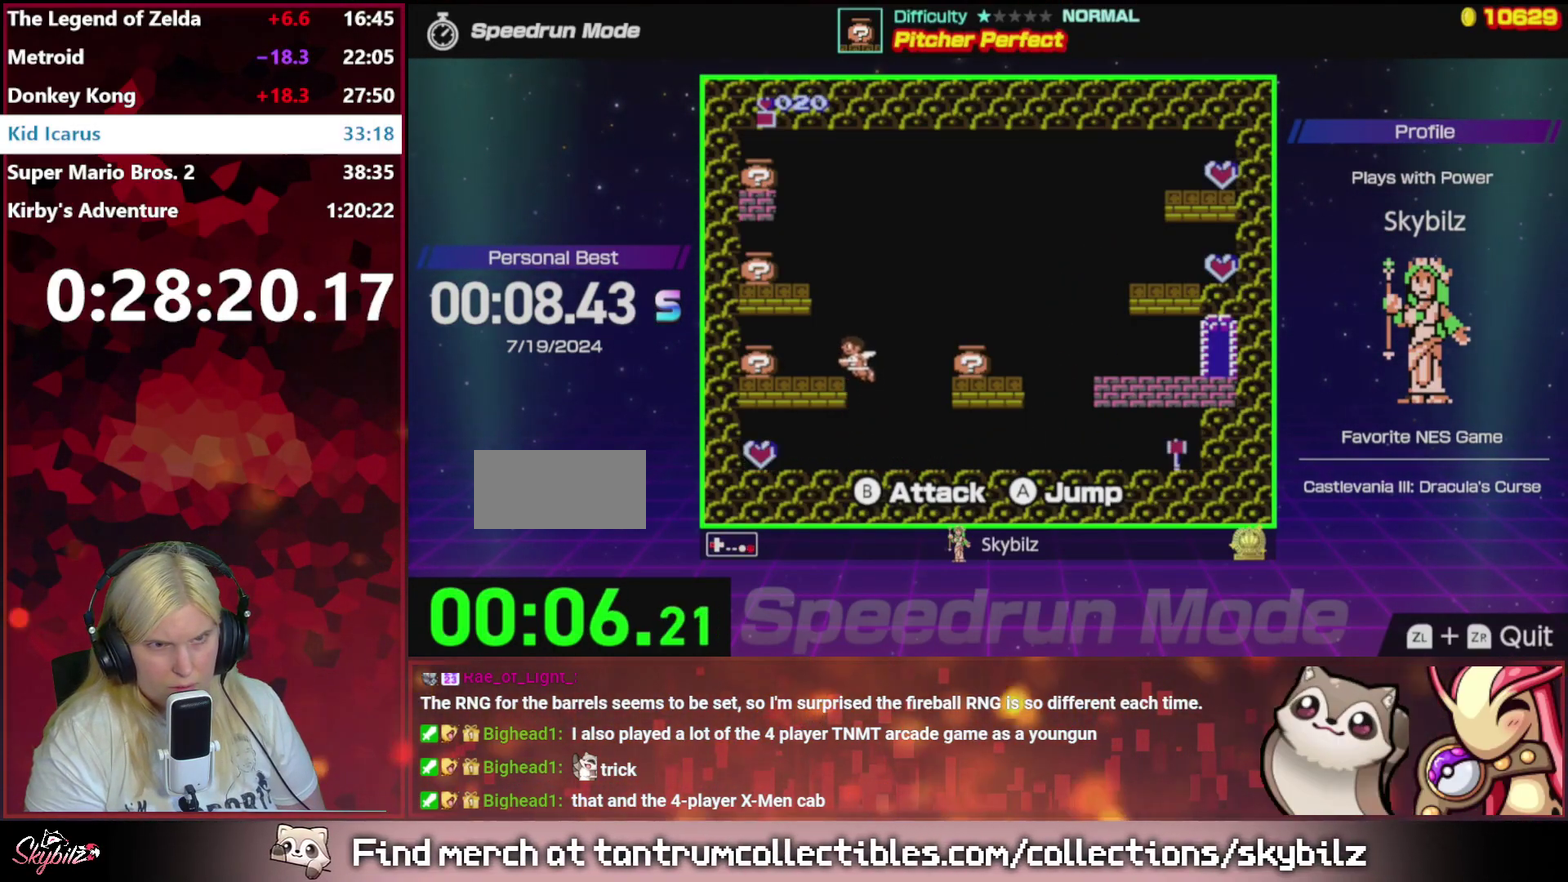
{"buttons": [], "events": [[33, "A", "up"], [133, "DPAD_LEFT", "up"]]}
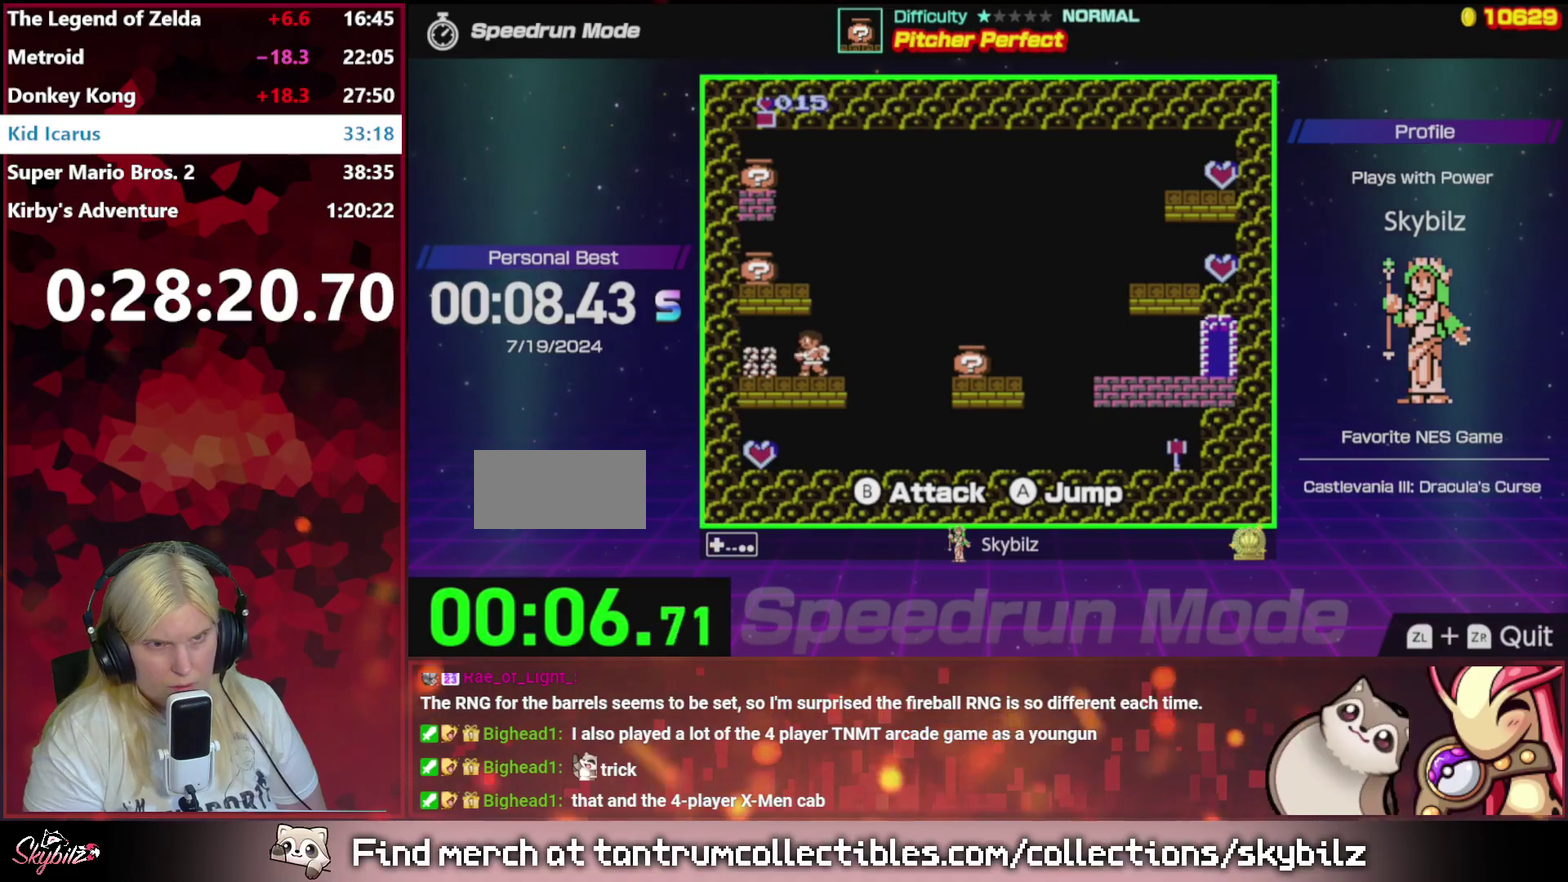
{"buttons": ["DPAD_LEFT"], "events": [[67, "A", "down"], [433, "A", "up"], [433, "DPAD_LEFT", "down"]]}
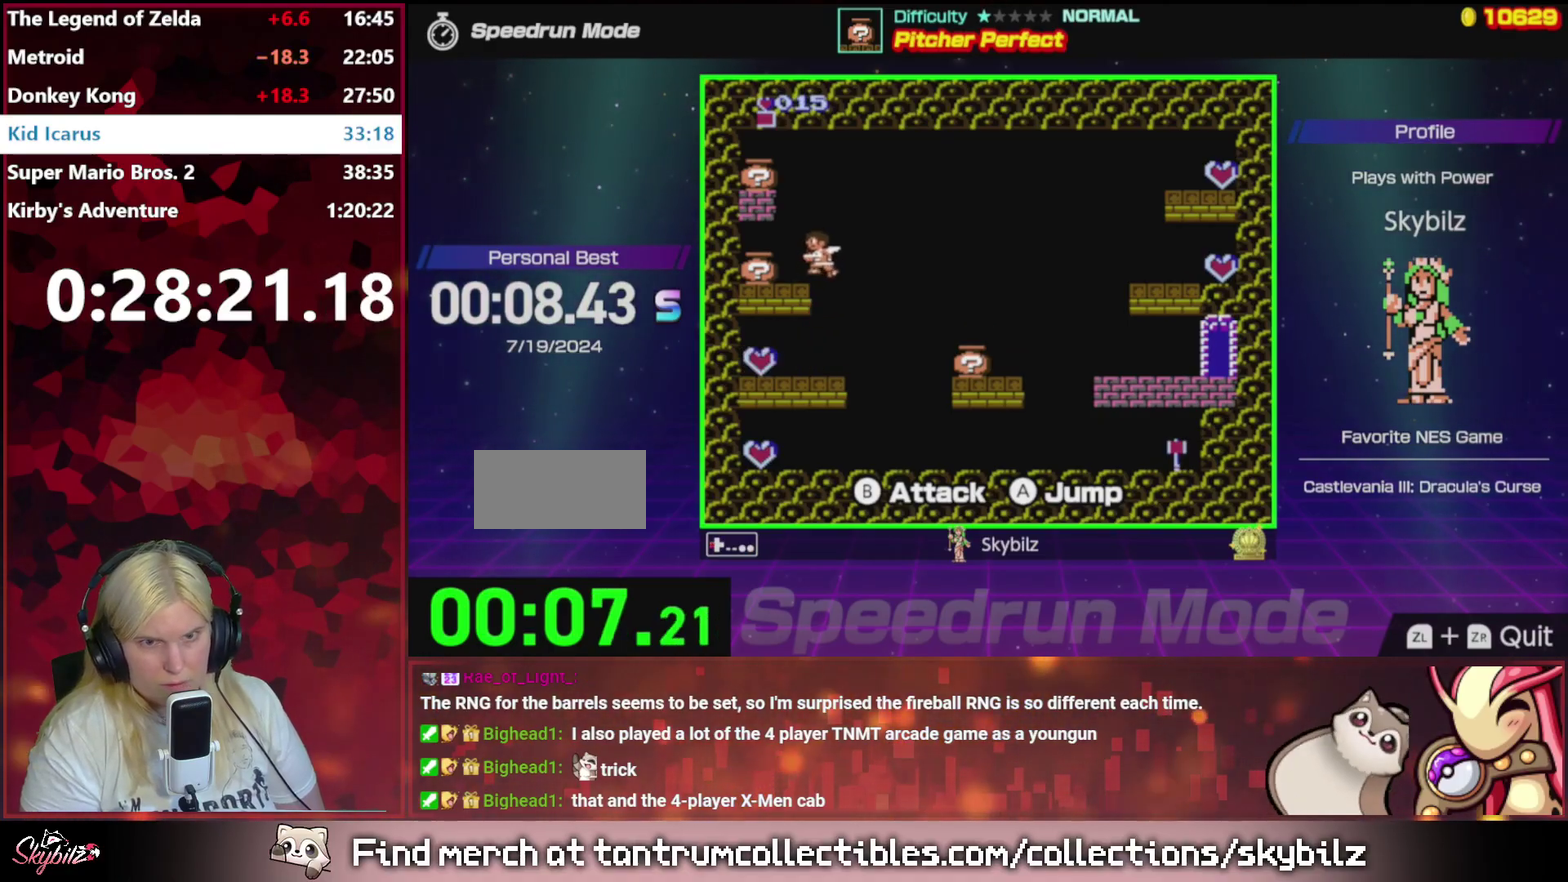
{"buttons": ["A"], "events": [[67, "B", "down"], [67, "DPAD_LEFT", "up"], [167, "B", "up"], [433, "A", "down"]]}
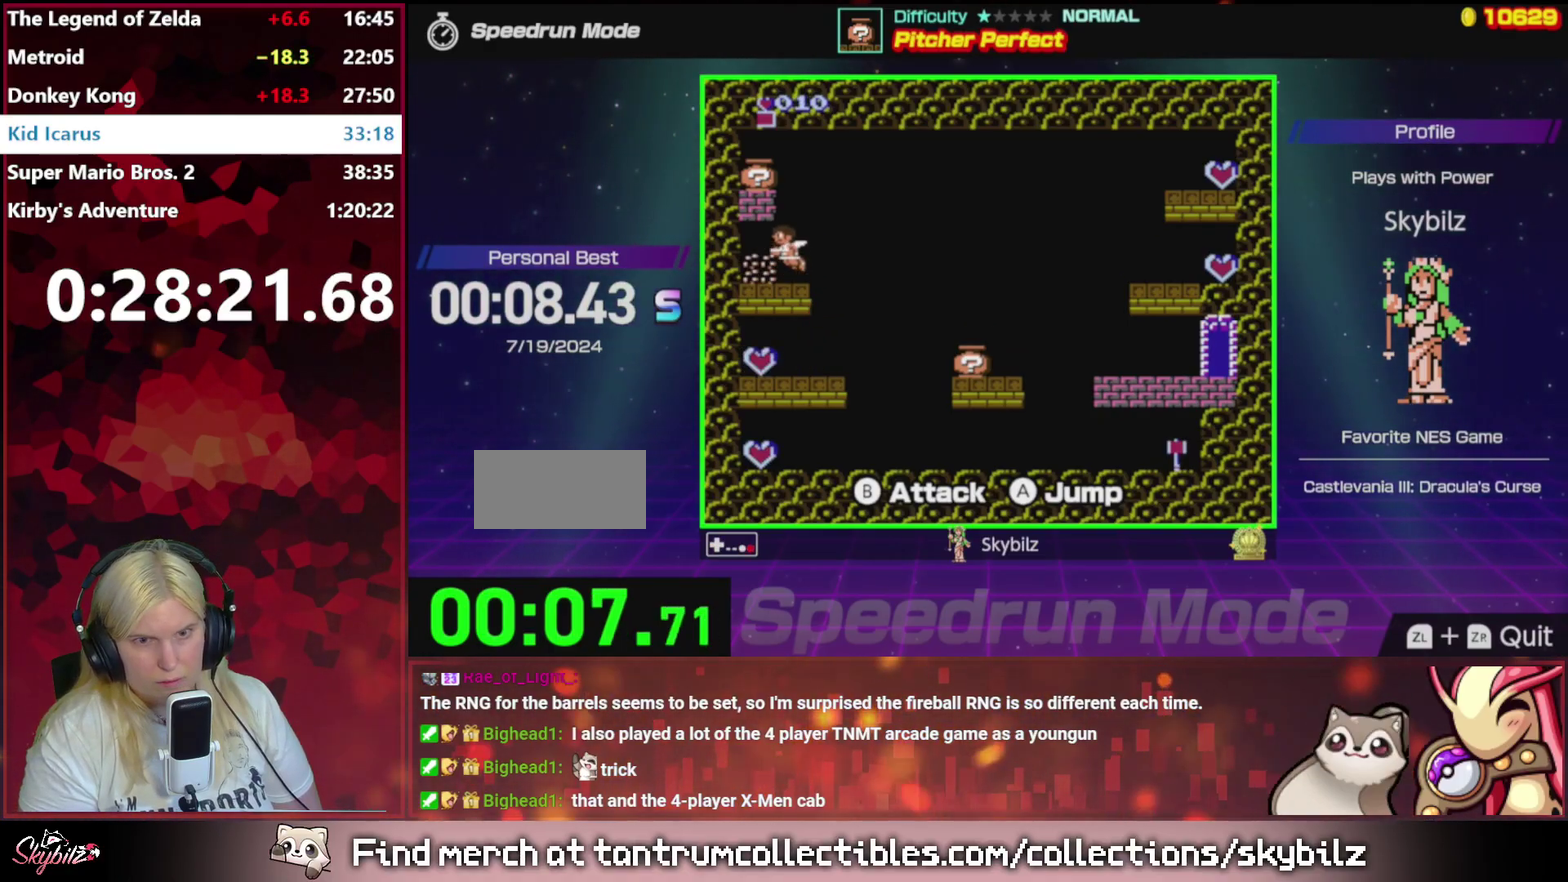
{"buttons": ["DPAD_RIGHT"], "events": [[233, "A", "up"], [300, "B", "down"], [433, "B", "up"], [433, "DPAD_RIGHT", "down"]]}
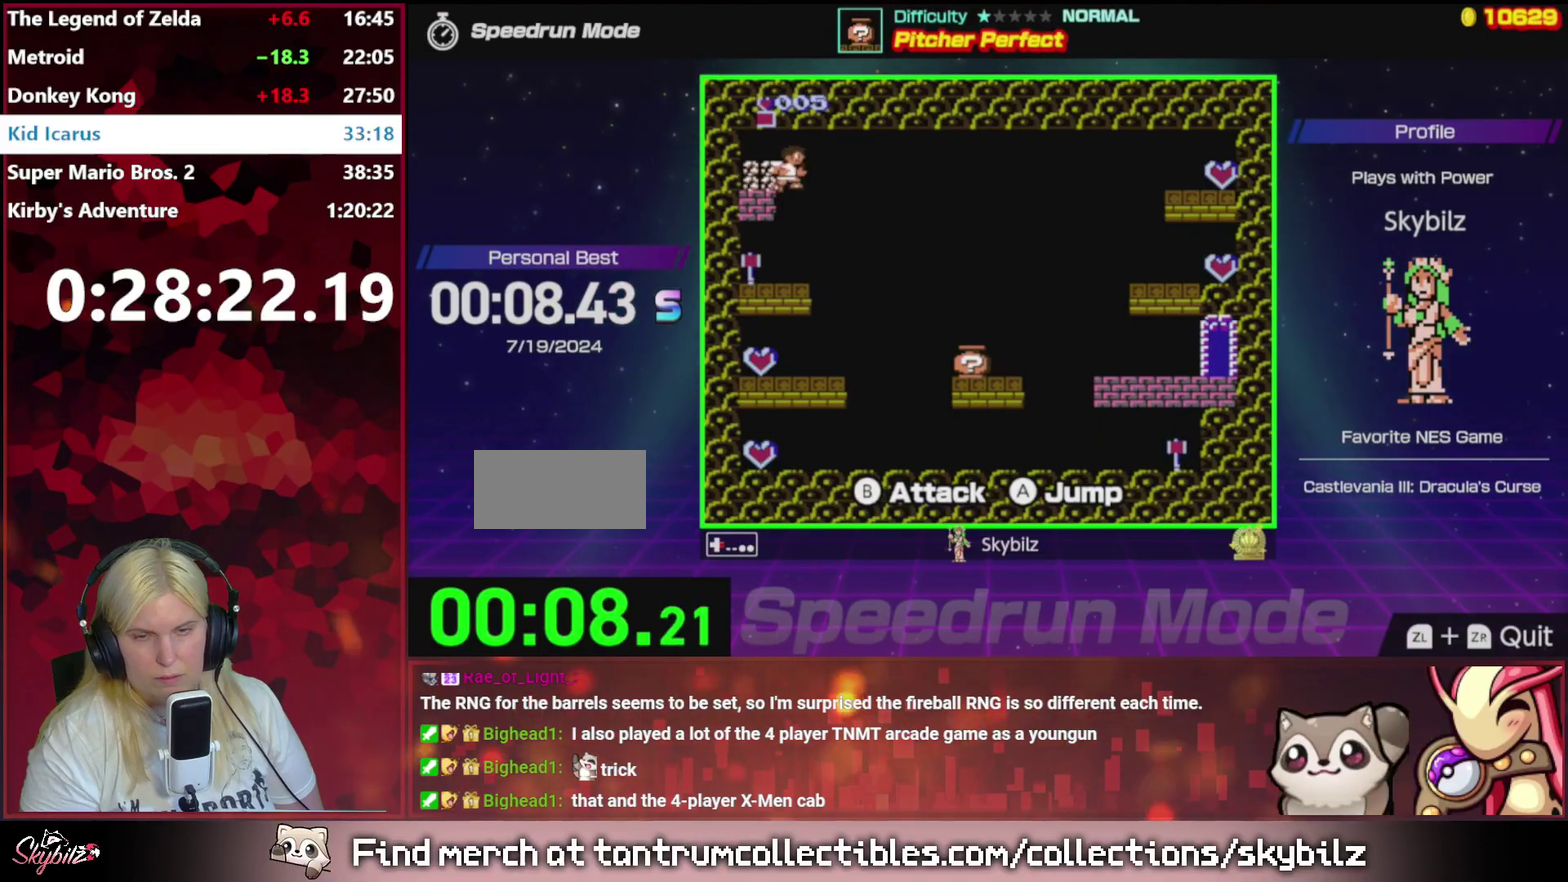
{"buttons": ["DPAD_RIGHT"], "events": []}
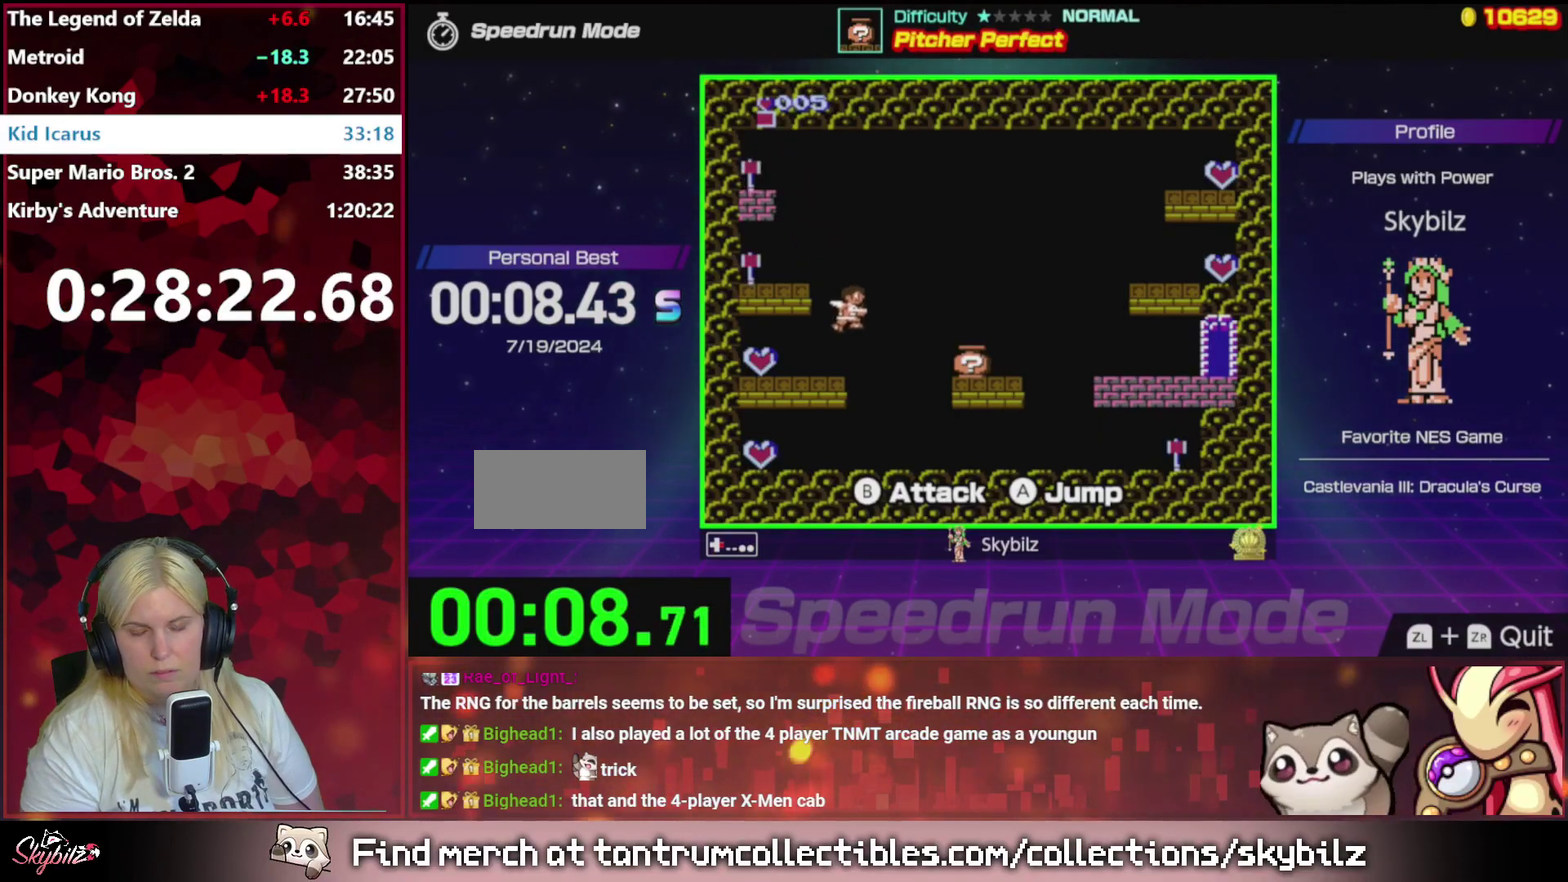
{"buttons": ["DPAD_RIGHT"], "events": [[100, "B", "down"], [233, "B", "up"]]}
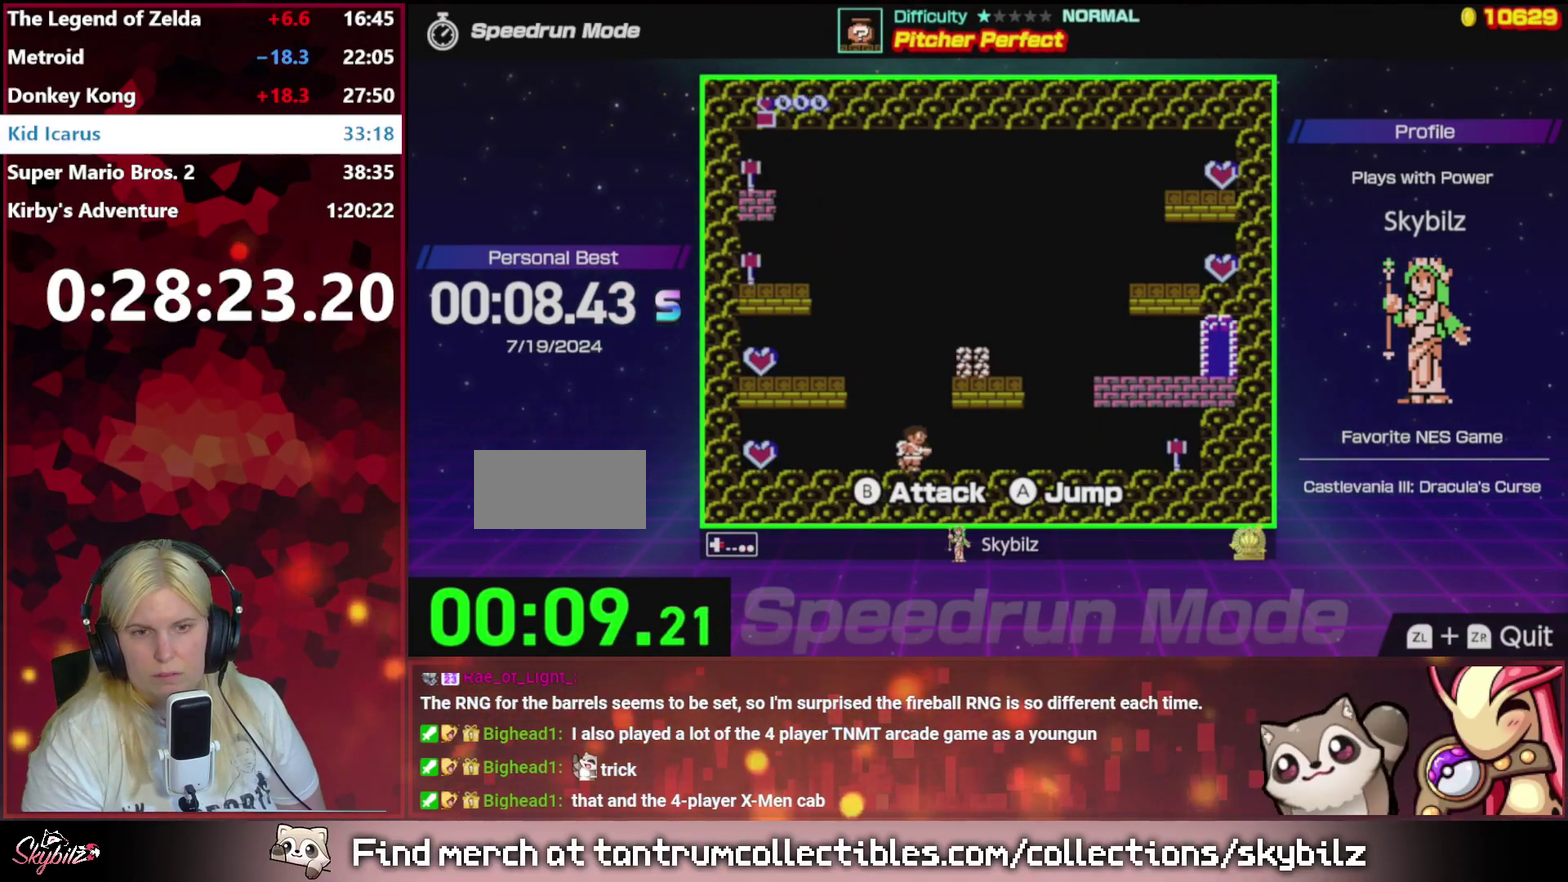
{"buttons": [], "events": [[433, "DPAD_RIGHT", "up"]]}
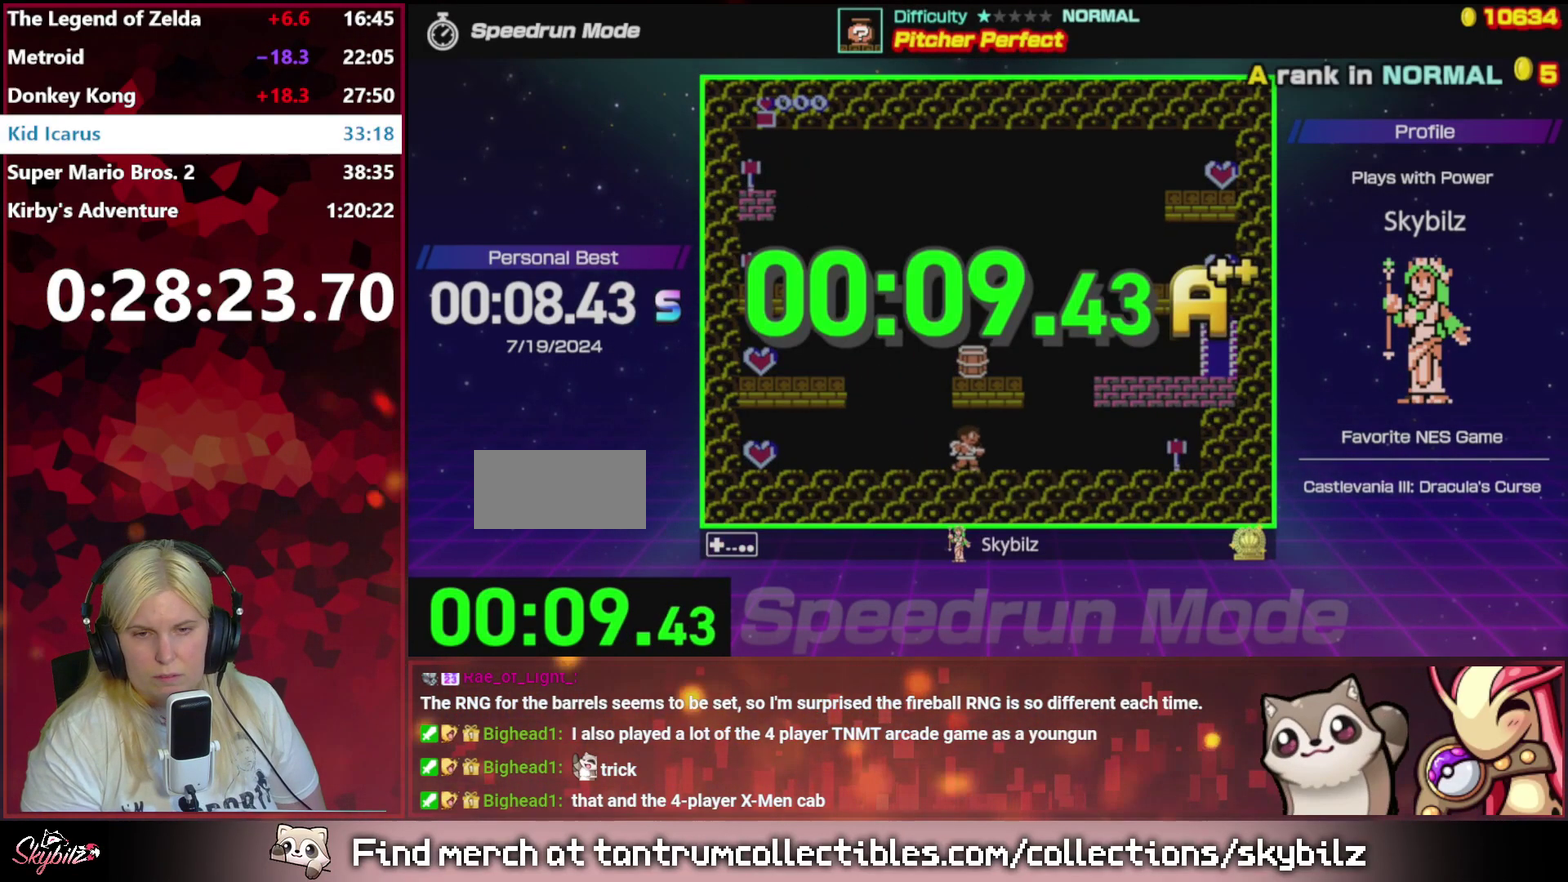
{"buttons": [], "events": [[167, "B", "down"], [267, "B", "up"], [367, "B", "down"], [433, "B", "up"]]}